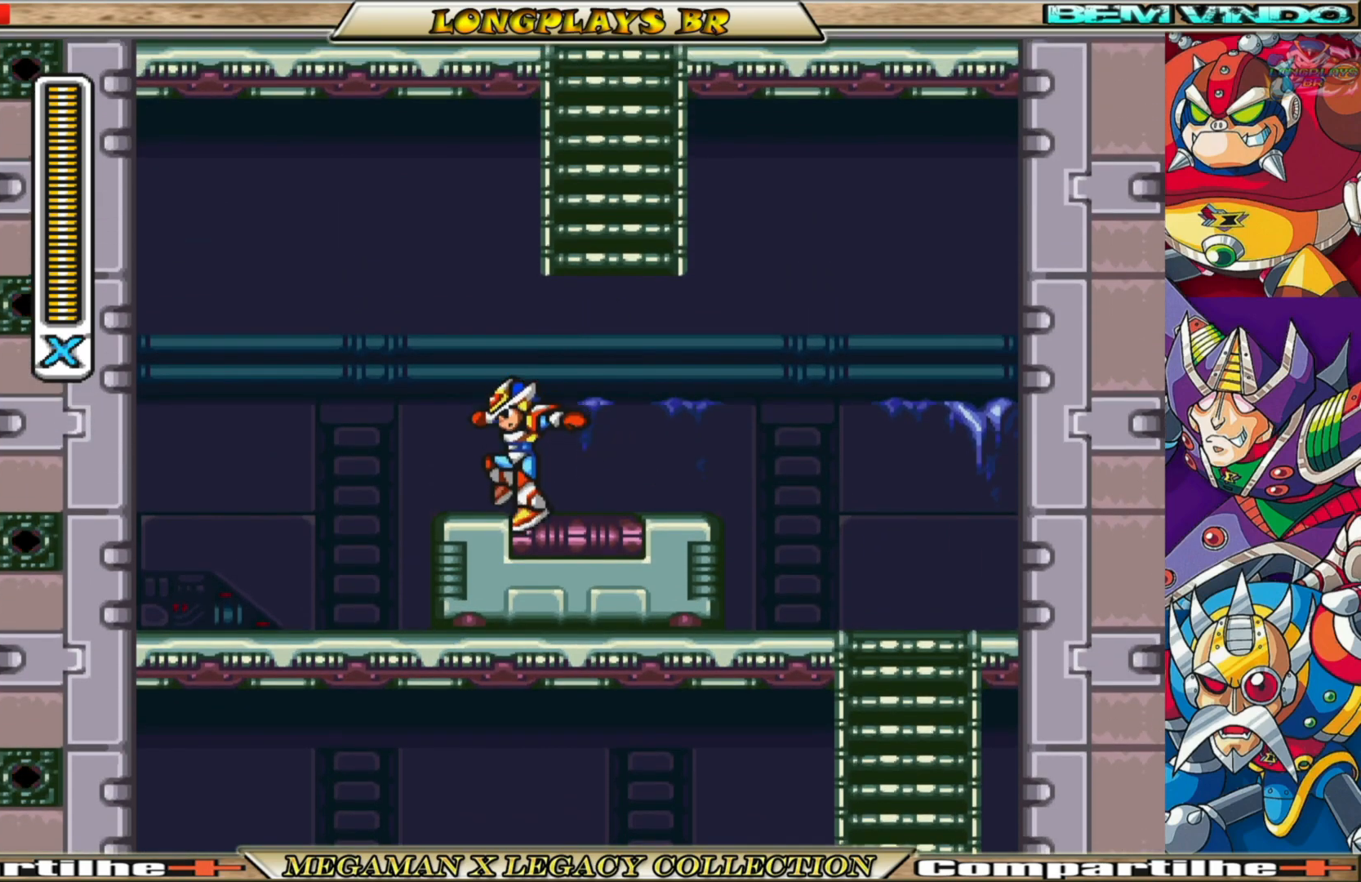
Gameplay with a controller (Xbox layout); each line is a JSON object with the inputs held at the frame after it. "events" lists button and stick changes between this image and that frame as [ms after this image, input, new state], when the widget could be followed in between. Not read: L3 R3.
{"buttons": ["B", "DPAD_UP"], "left_stick": "center", "right_stick": "center", "events": [[117, "B", "down"], [133, "A", "down"], [167, "DPAD_UP", "down"], [467, "A", "up"]]}
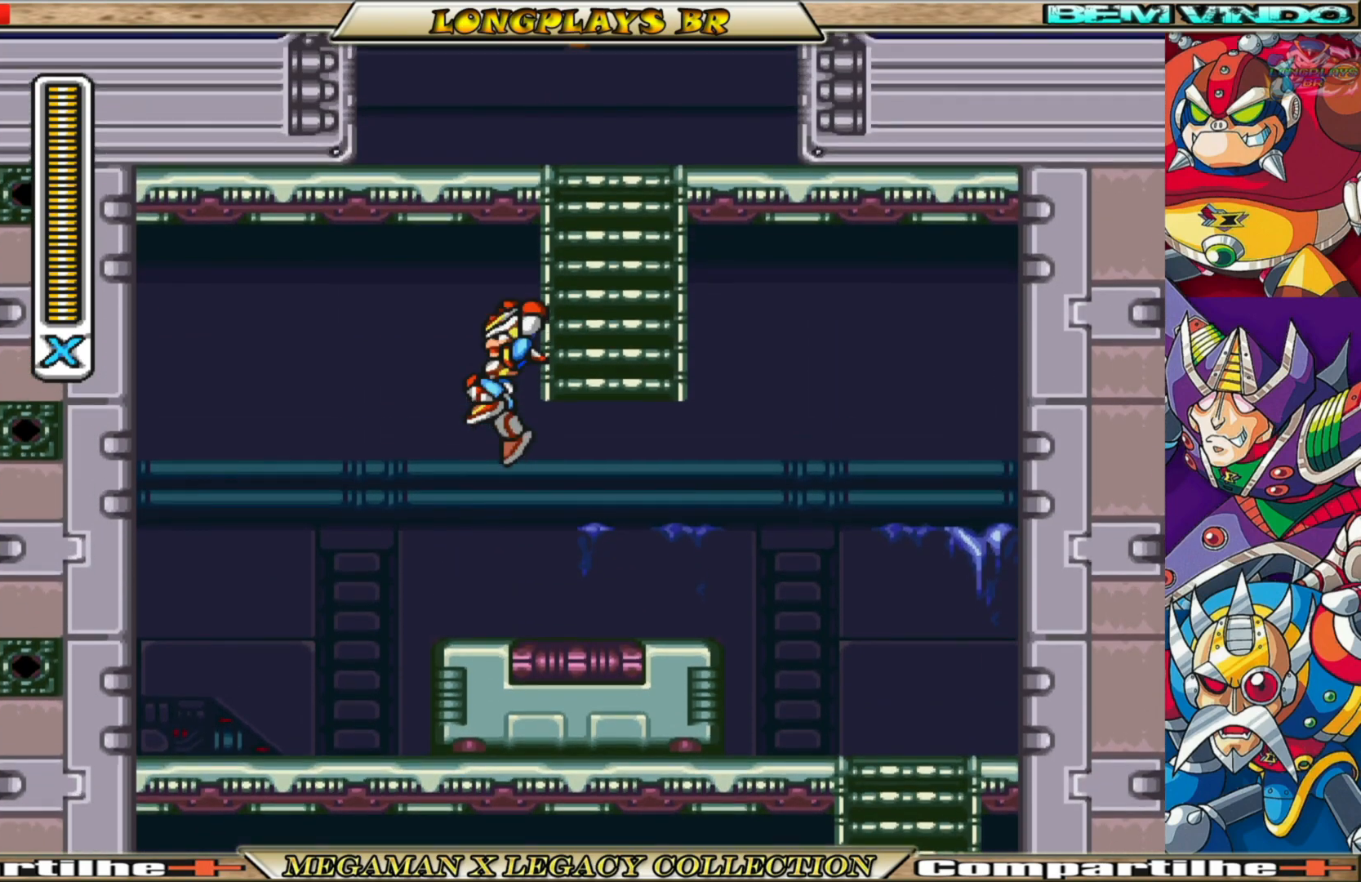
{"buttons": ["DPAD_UP"], "left_stick": "center", "right_stick": "center", "events": [[17, "B", "up"], [133, "DPAD_RIGHT", "down"], [300, "DPAD_RIGHT", "up"]]}
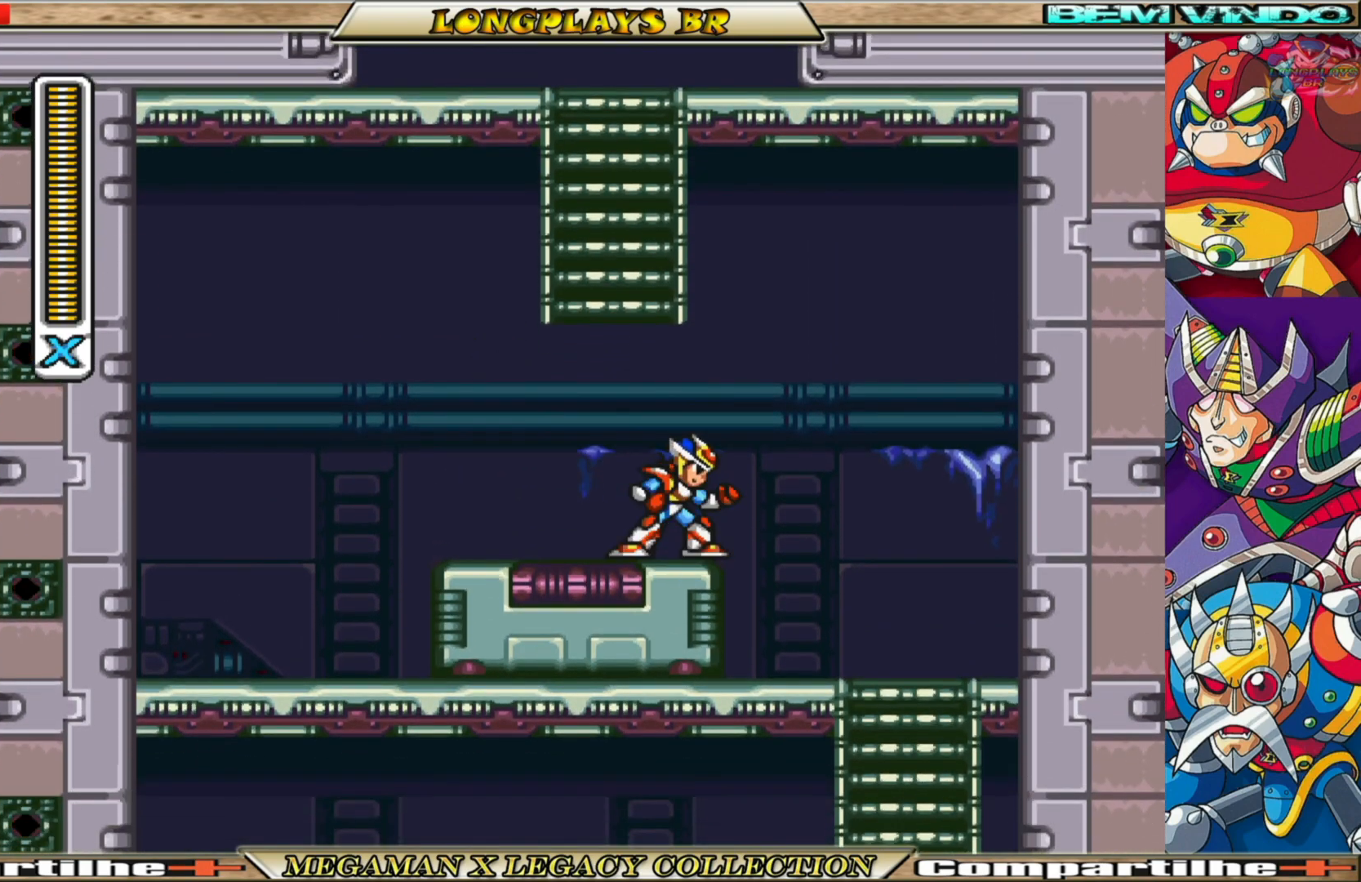
{"buttons": ["A", "DPAD_UP", "DPAD_LEFT"], "left_stick": "center", "right_stick": "center", "events": [[83, "DPAD_UP", "up"], [100, "A", "down"], [100, "B", "down"], [283, "DPAD_LEFT", "down"], [317, "DPAD_UP", "down"], [467, "B", "up"]]}
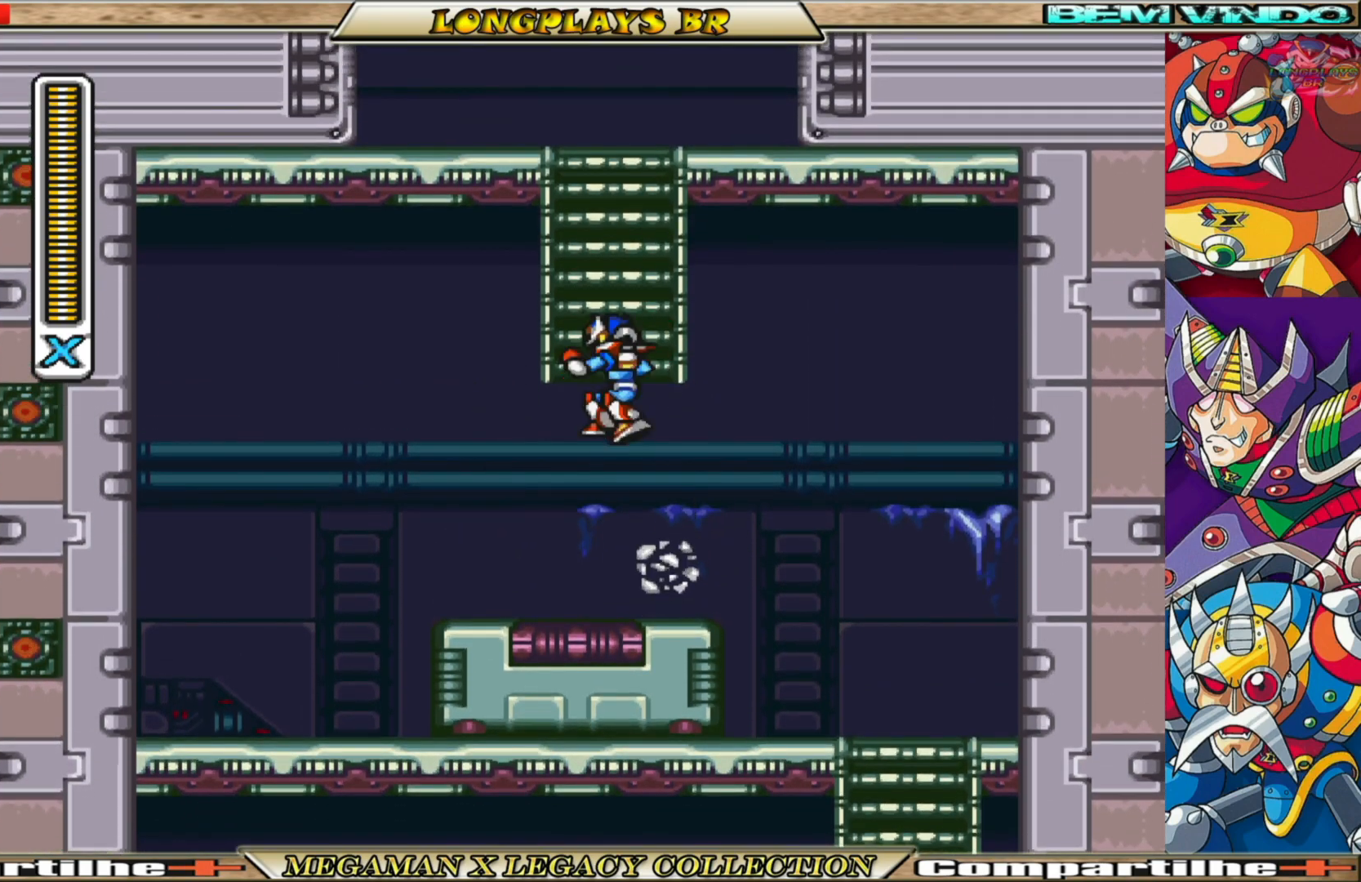
{"buttons": ["DPAD_UP"], "left_stick": "center", "right_stick": "center", "events": [[33, "DPAD_LEFT", "up"], [50, "A", "up"]]}
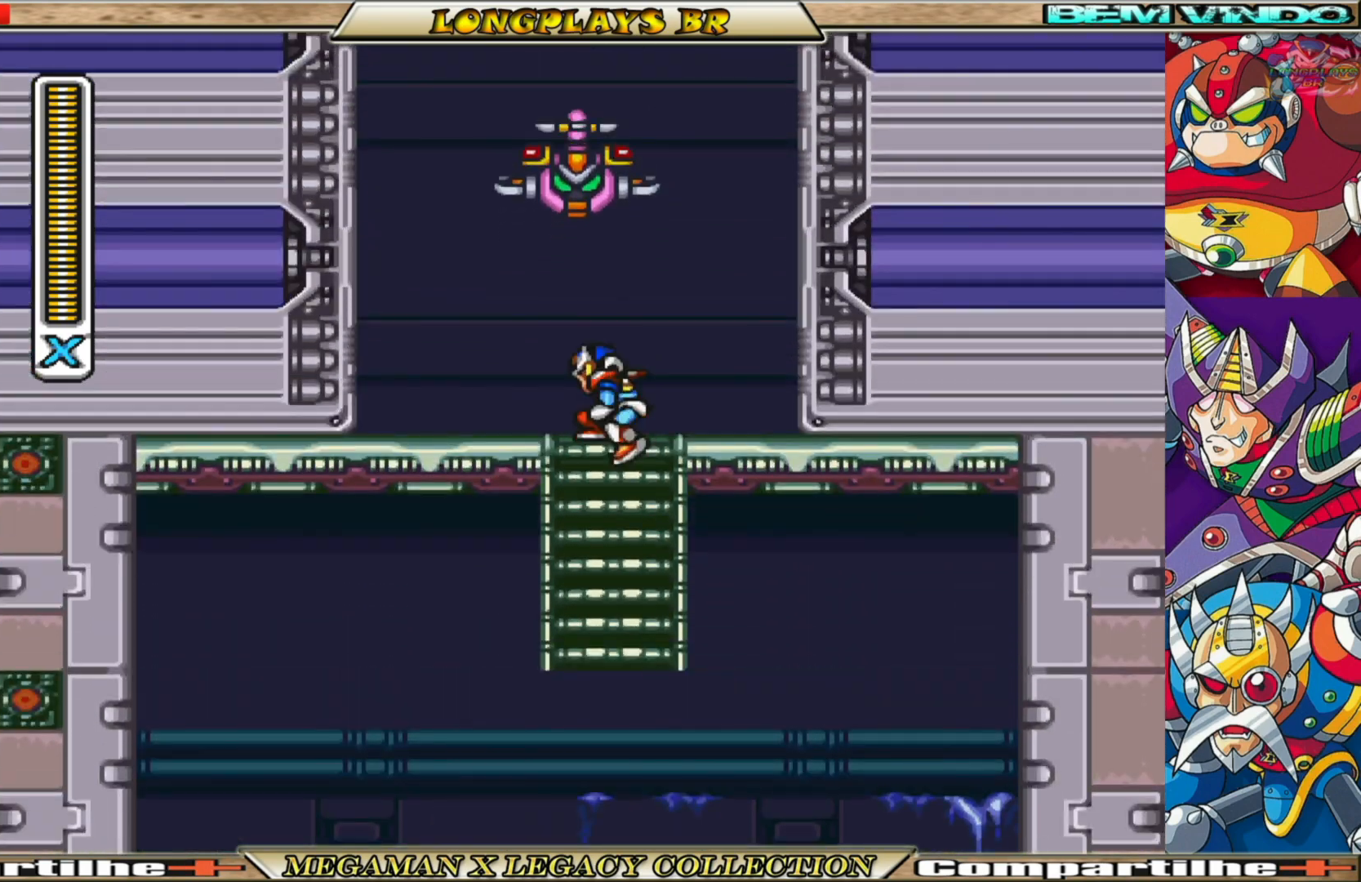
{"buttons": ["A", "B", "DPAD_UP", "DPAD_RIGHT"], "left_stick": "center", "right_stick": "center", "events": [[67, "DPAD_RIGHT", "down"], [83, "B", "down"], [100, "A", "down"], [400, "A", "up"], [400, "B", "up"], [467, "A", "down"], [467, "B", "down"]]}
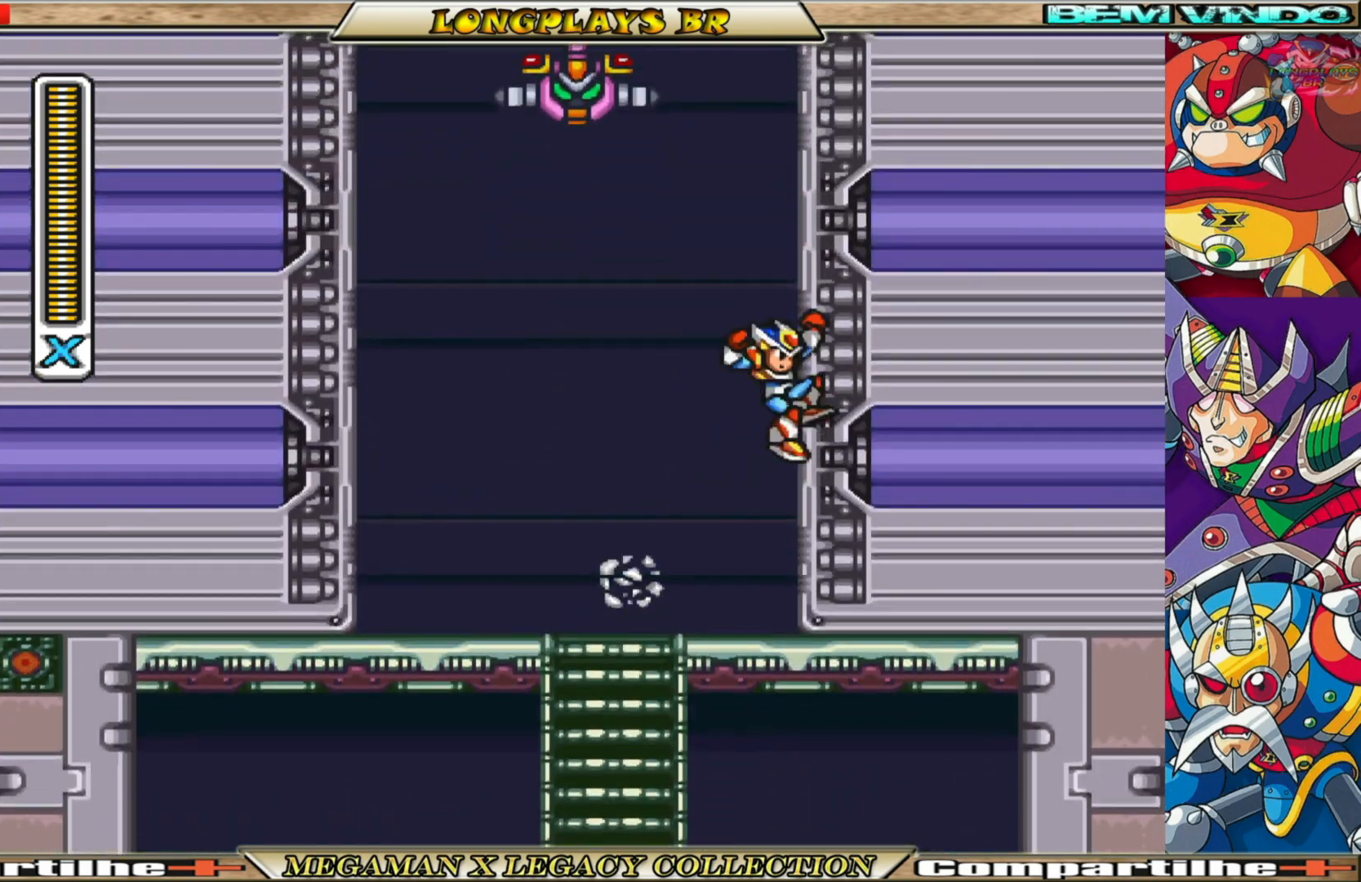
{"buttons": ["A", "B", "DPAD_UP", "DPAD_RIGHT"], "left_stick": "center", "right_stick": "center", "events": [[333, "A", "up"], [350, "B", "up"], [400, "B", "down"], [417, "A", "down"]]}
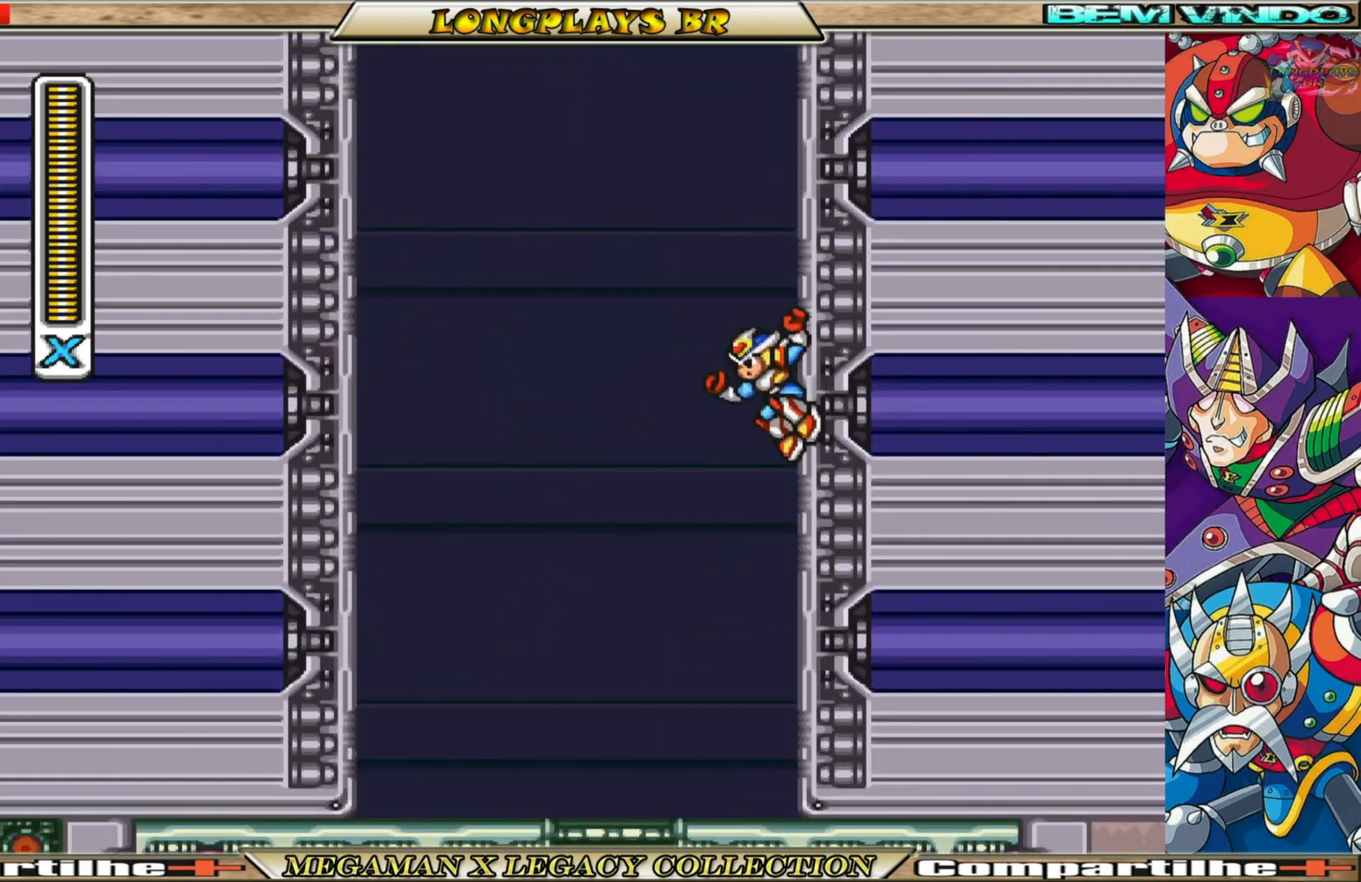
{"buttons": ["A", "B", "DPAD_UP", "DPAD_RIGHT"], "left_stick": "center", "right_stick": "center", "events": [[267, "A", "up"], [283, "B", "up"], [333, "B", "down"], [367, "A", "down"]]}
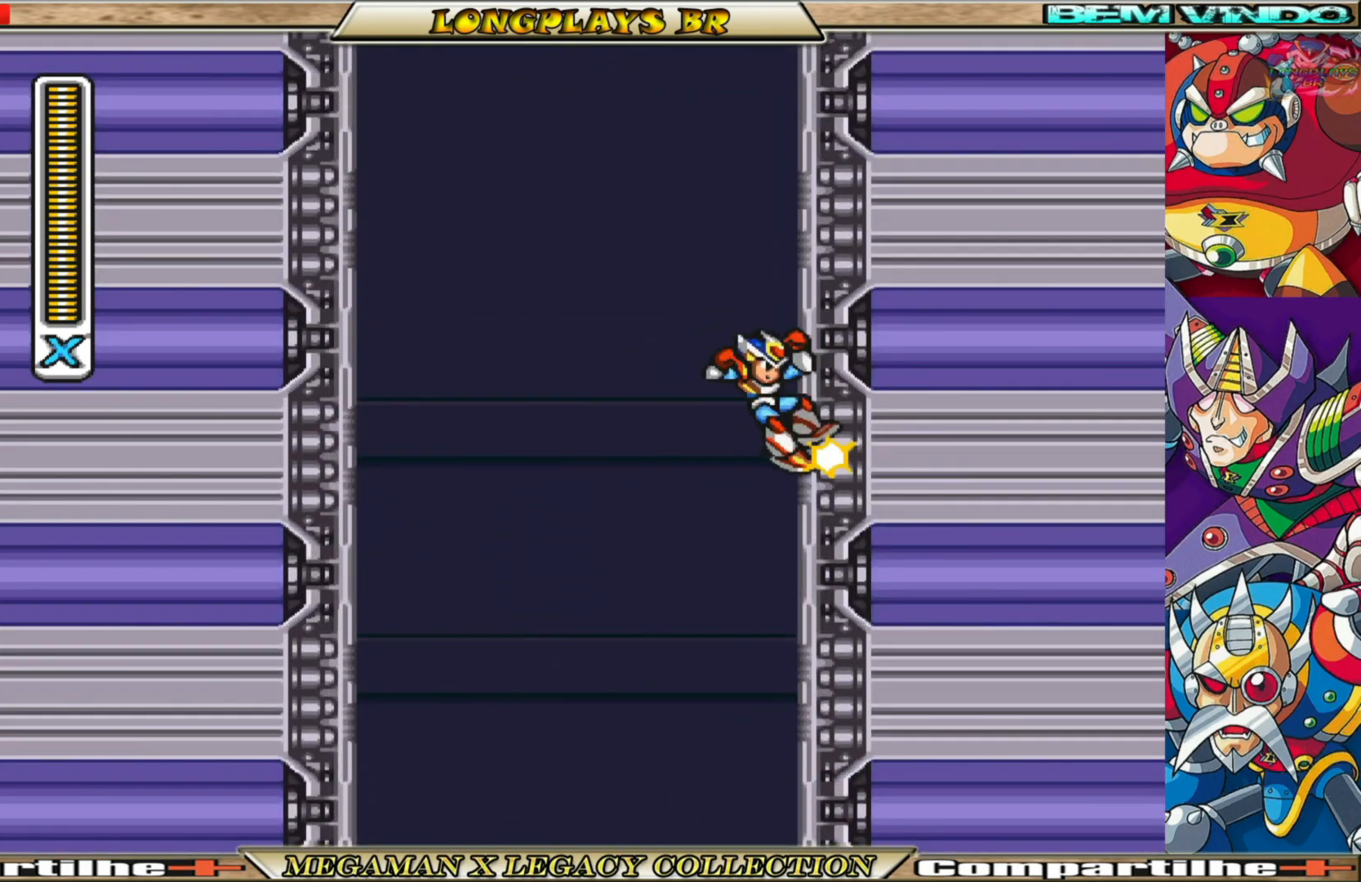
{"buttons": ["A", "B", "DPAD_UP", "DPAD_RIGHT"], "left_stick": "center", "right_stick": "center", "events": [[250, "A", "up"], [250, "B", "up"], [317, "B", "down"], [333, "A", "down"]]}
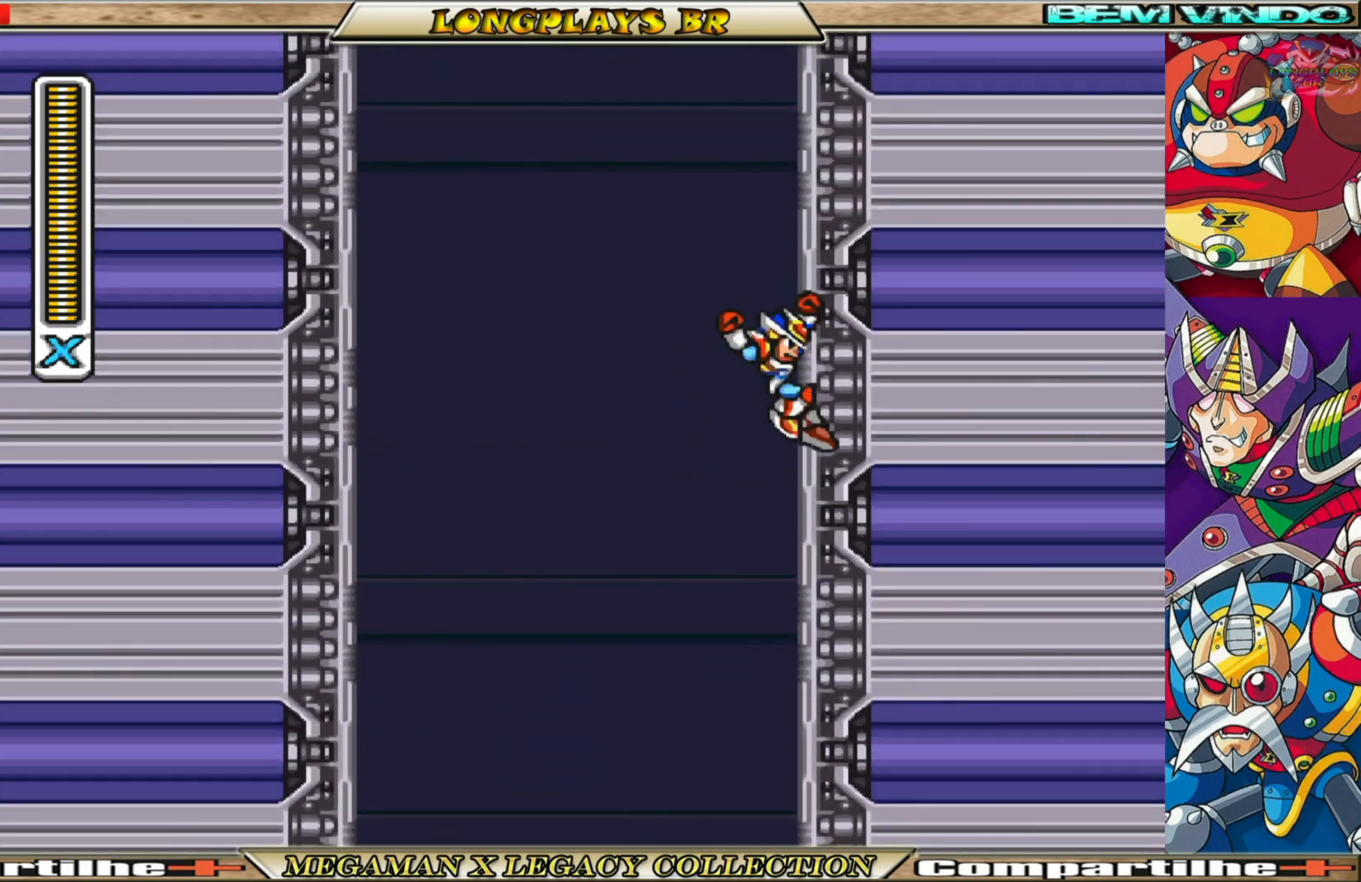
{"buttons": ["A", "B", "DPAD_UP", "DPAD_RIGHT"], "left_stick": "center", "right_stick": "center", "events": [[183, "A", "up"], [200, "B", "up"], [250, "B", "down"], [267, "A", "down"]]}
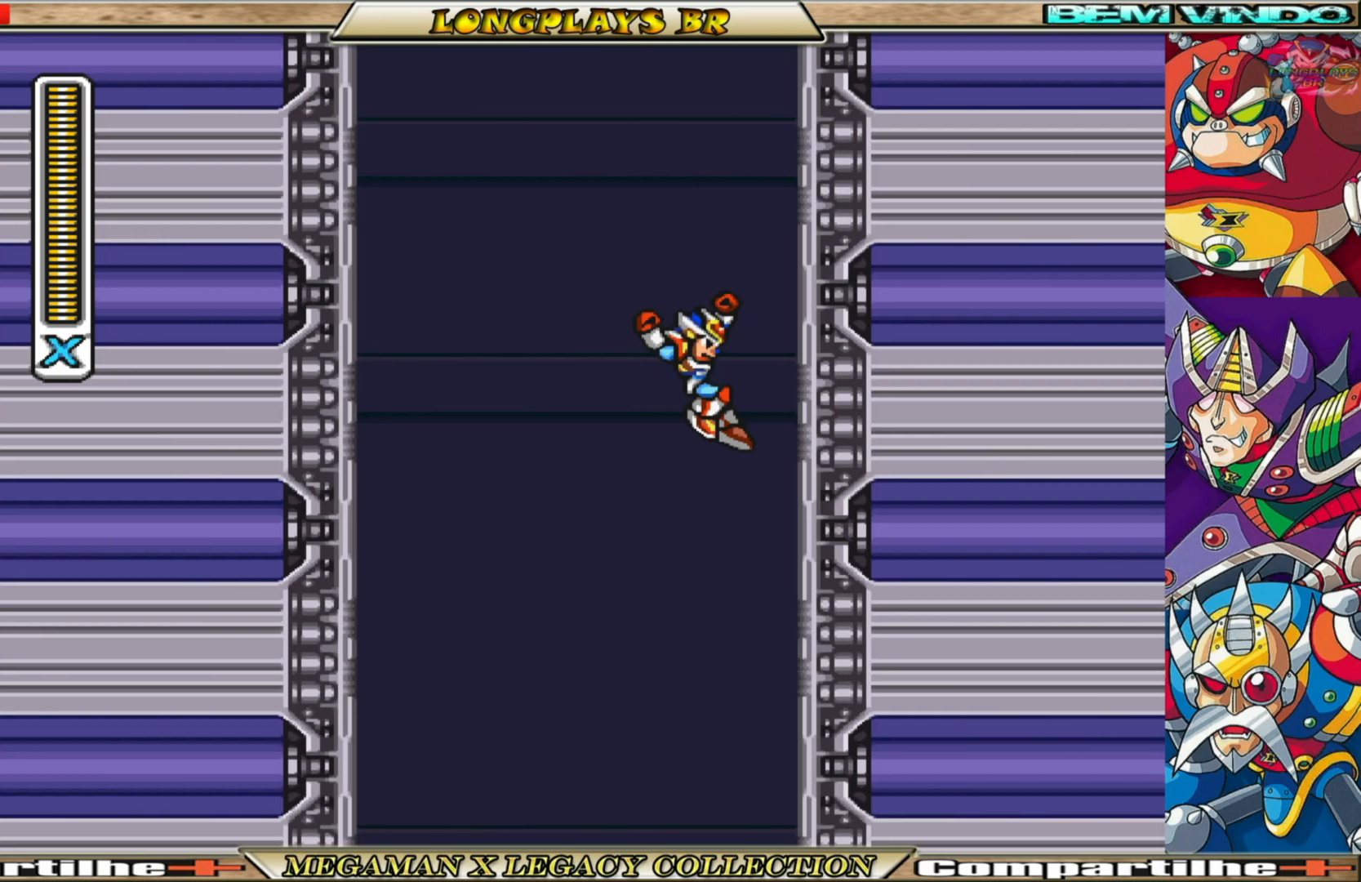
{"buttons": ["A", "B", "DPAD_UP", "DPAD_RIGHT"], "left_stick": "center", "right_stick": "center", "events": [[67, "A", "up"], [100, "B", "up"], [167, "A", "down"], [167, "B", "down"]]}
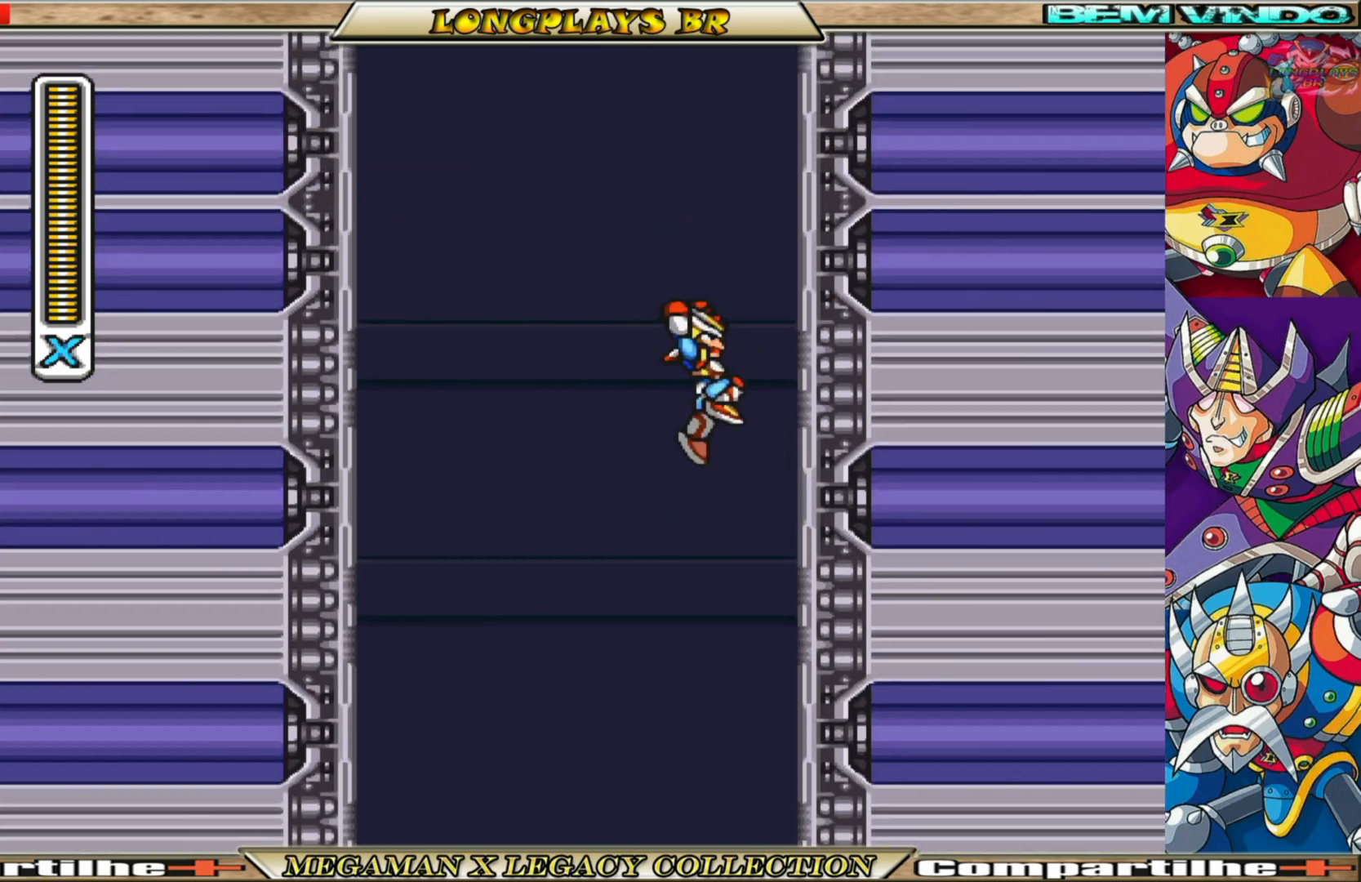
{"buttons": ["DPAD_UP", "DPAD_RIGHT"], "left_stick": "center", "right_stick": "center", "events": [[33, "A", "up"], [67, "B", "up"], [100, "B", "down"], [117, "A", "down"], [450, "A", "up"], [500, "B", "up"]]}
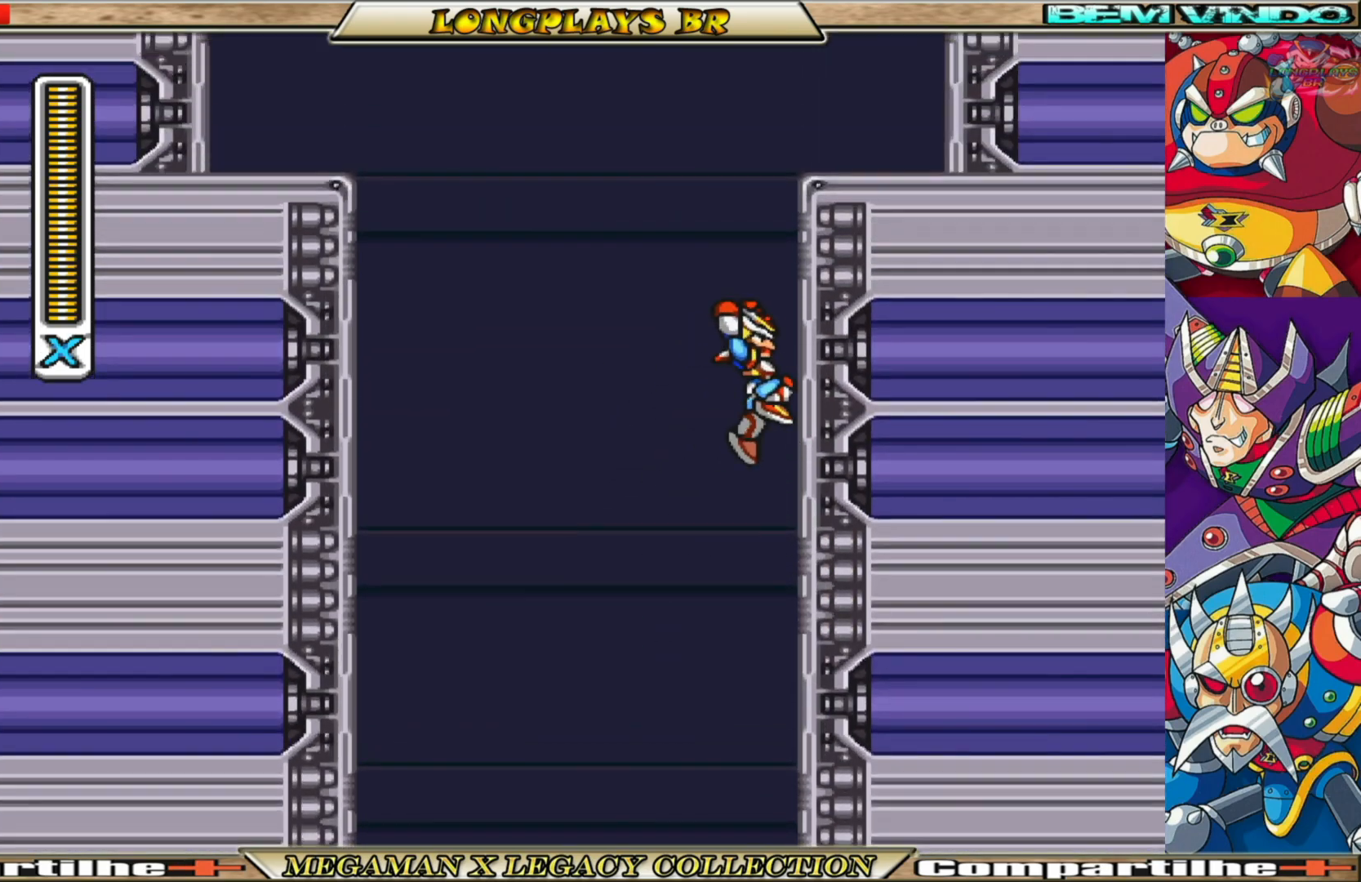
{"buttons": ["DPAD_UP", "DPAD_RIGHT"], "left_stick": "center", "right_stick": "center", "events": [[50, "B", "down"], [67, "A", "down"], [467, "A", "up"], [467, "B", "up"]]}
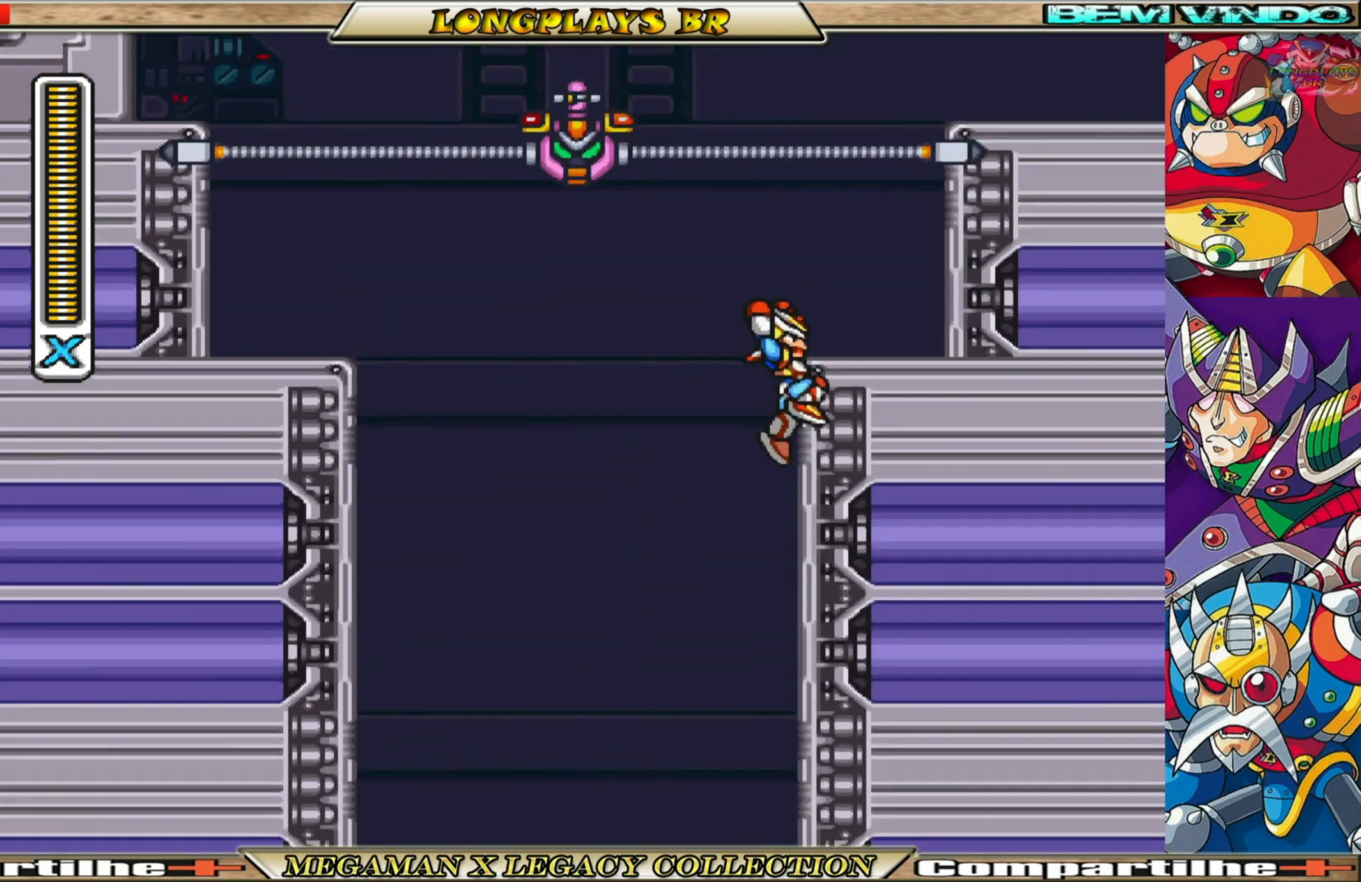
{"buttons": ["DPAD_RIGHT"], "left_stick": "center", "right_stick": "center", "events": [[33, "A", "down"], [150, "DPAD_UP", "up"], [450, "A", "up"]]}
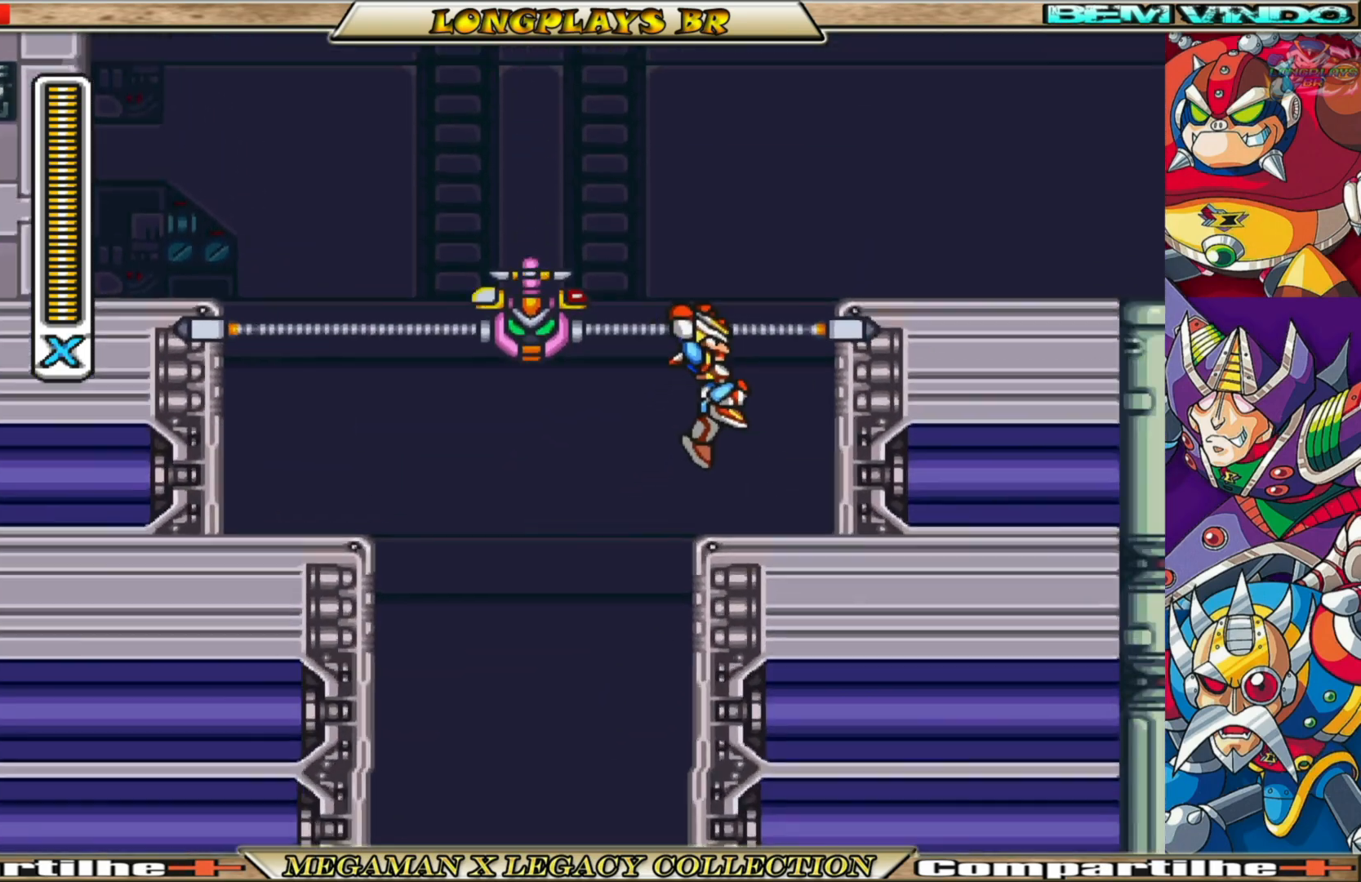
{"buttons": [], "left_stick": "center", "right_stick": "center", "events": [[183, "DPAD_RIGHT", "up"], [283, "DPAD_LEFT", "down"], [400, "DPAD_LEFT", "up"]]}
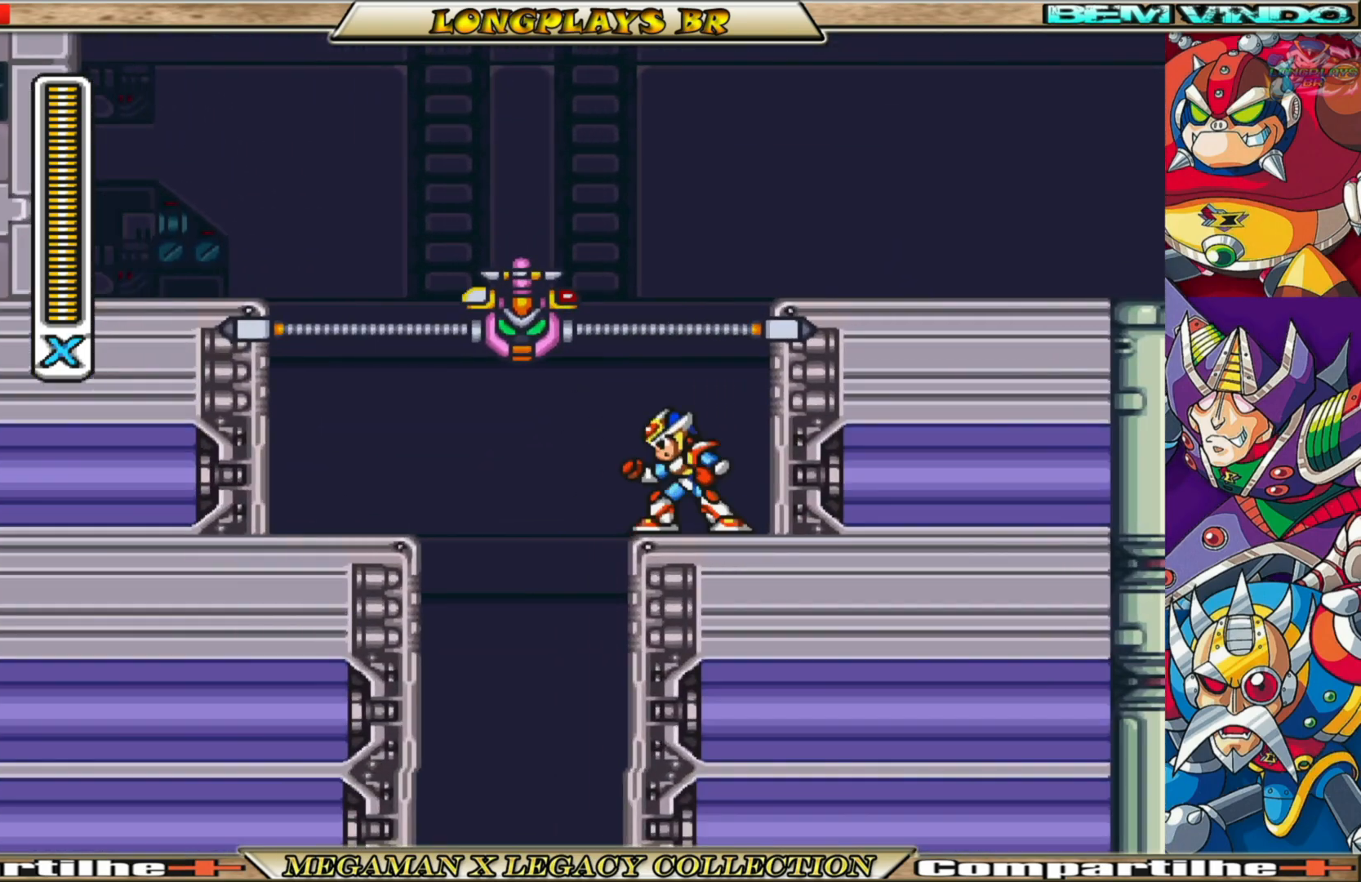
{"buttons": ["X"], "left_stick": "center", "right_stick": "center", "events": [[67, "A", "down"], [217, "X", "down"], [283, "A", "up"], [350, "X", "up"], [483, "X", "down"]]}
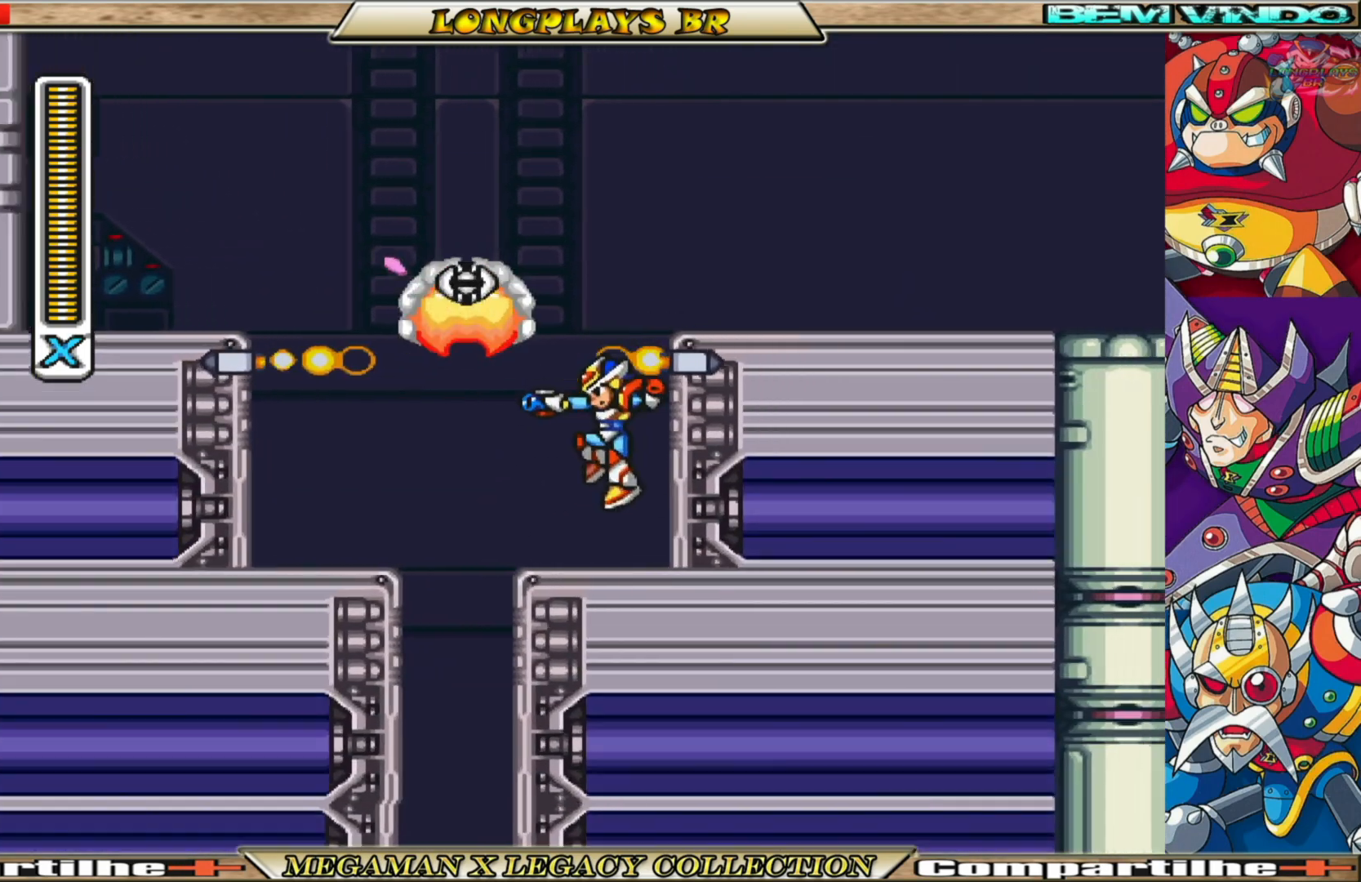
{"buttons": ["B", "DPAD_LEFT"], "left_stick": "center", "right_stick": "center", "events": [[17, "X", "up"], [33, "X", "down"], [150, "X", "up"], [283, "DPAD_LEFT", "down"], [333, "B", "down"]]}
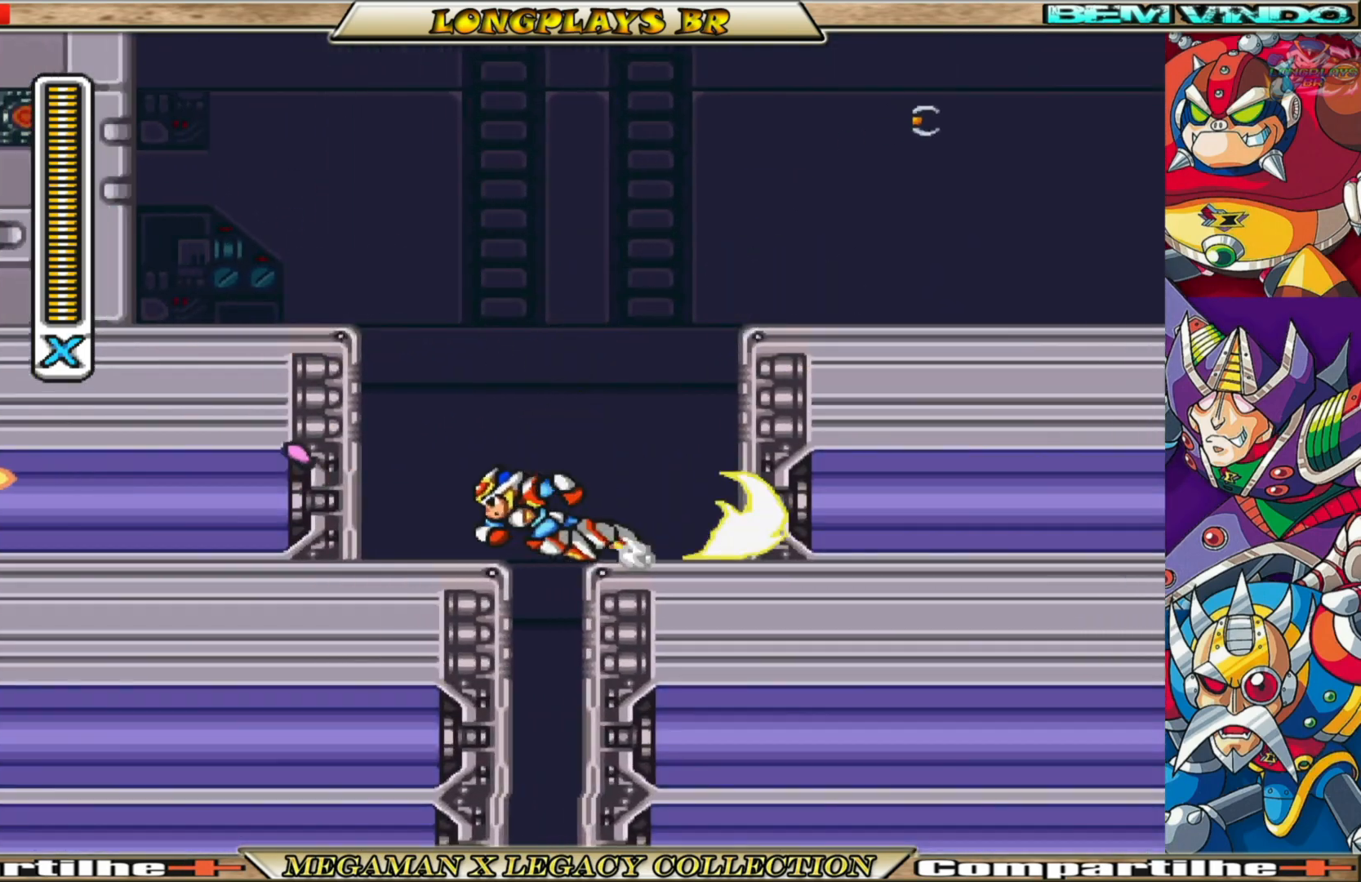
{"buttons": ["DPAD_RIGHT"], "left_stick": "center", "right_stick": "center", "events": [[117, "DPAD_LEFT", "up"], [250, "B", "up"], [433, "DPAD_RIGHT", "down"]]}
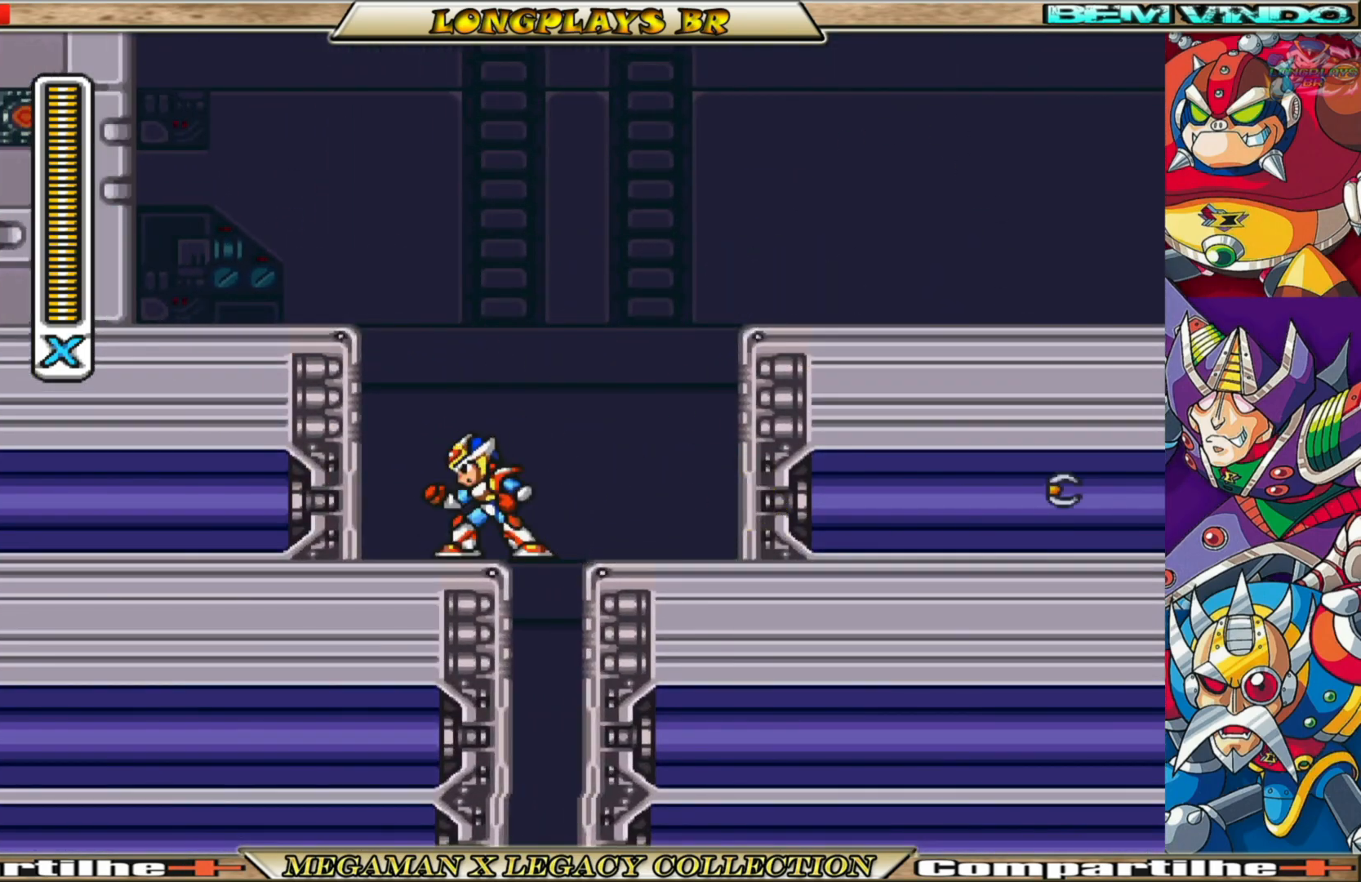
{"buttons": ["A", "B", "DPAD_RIGHT"], "left_stick": "center", "right_stick": "center", "events": [[17, "B", "down"], [50, "A", "down"], [350, "A", "up"], [367, "B", "up"], [450, "B", "down"], [467, "A", "down"]]}
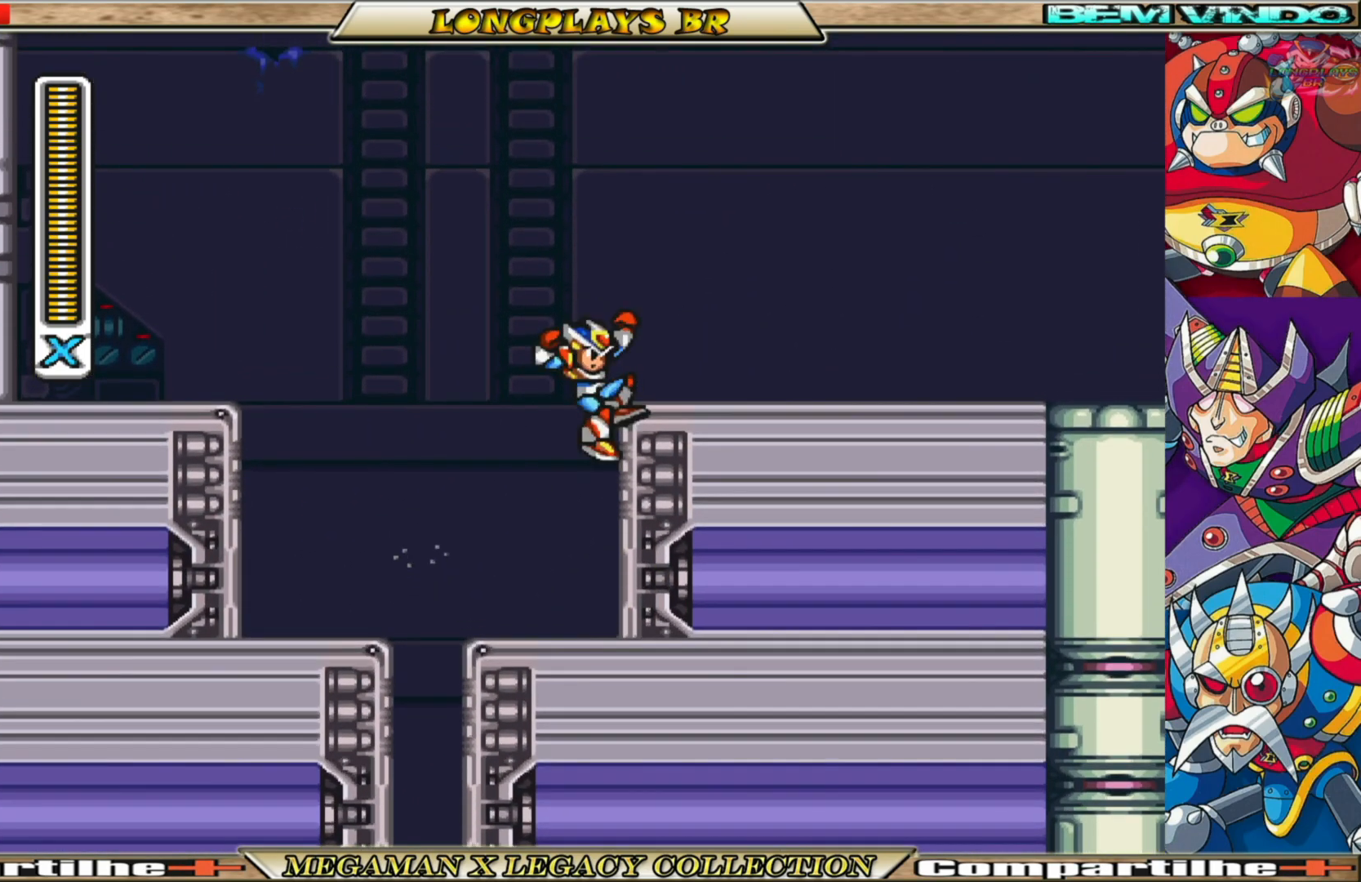
{"buttons": ["DPAD_RIGHT"], "left_stick": "center", "right_stick": "center", "events": [[283, "A", "up"], [317, "B", "up"]]}
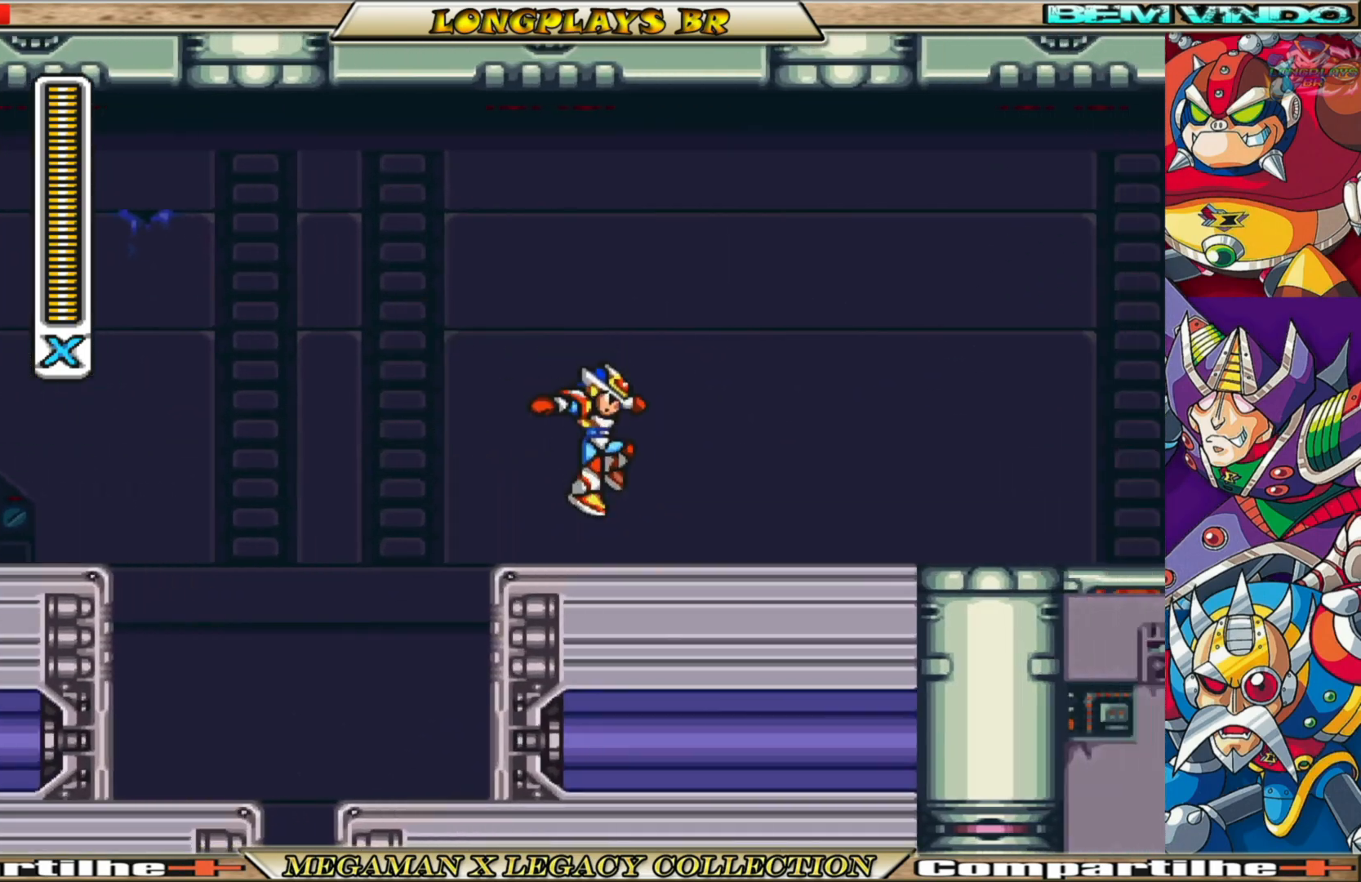
{"buttons": ["B", "DPAD_RIGHT"], "left_stick": "center", "right_stick": "center", "events": [[267, "B", "down"]]}
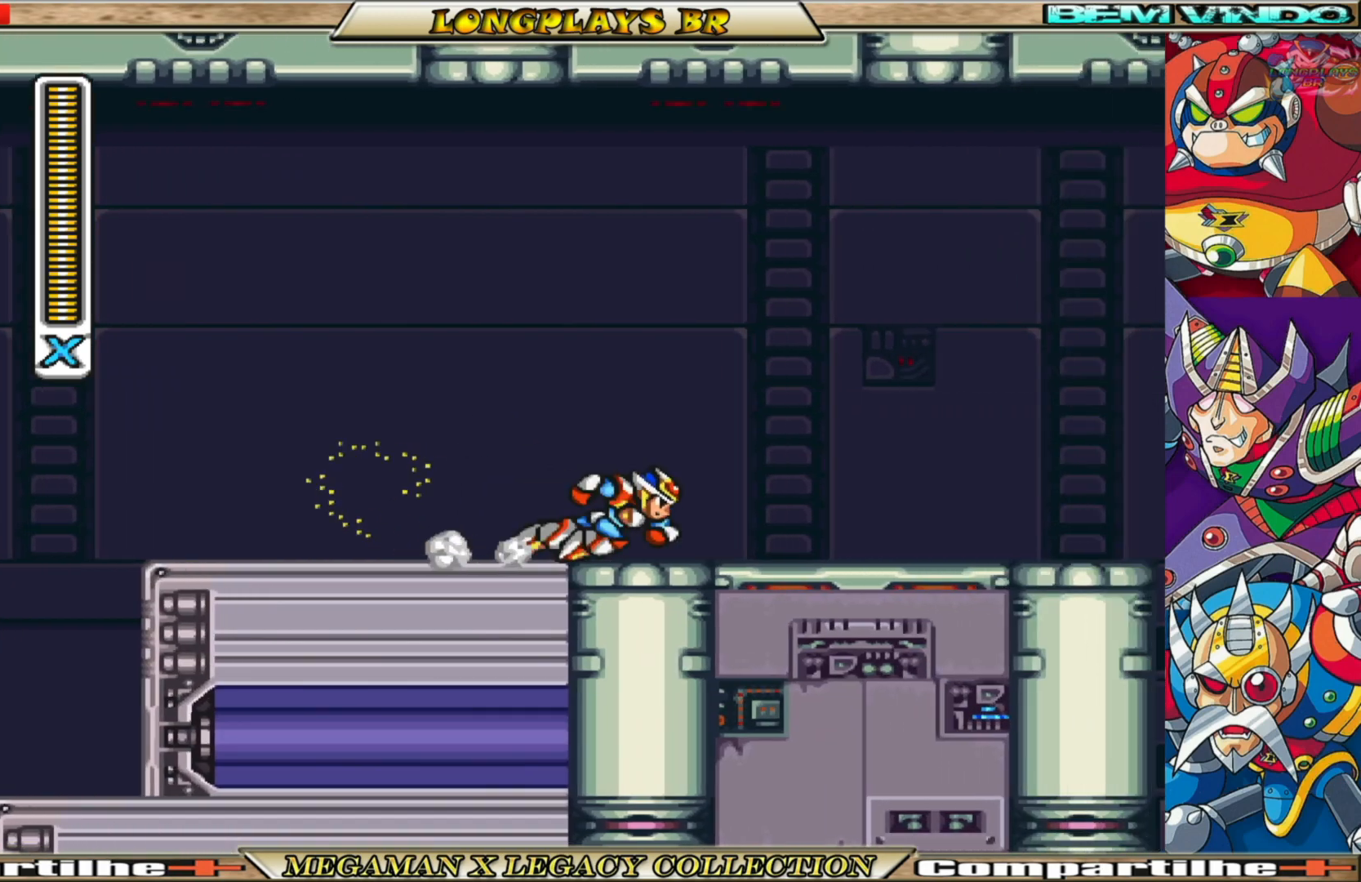
{"buttons": ["B", "DPAD_RIGHT"], "left_stick": "center", "right_stick": "center", "events": [[50, "B", "up"], [183, "B", "down"]]}
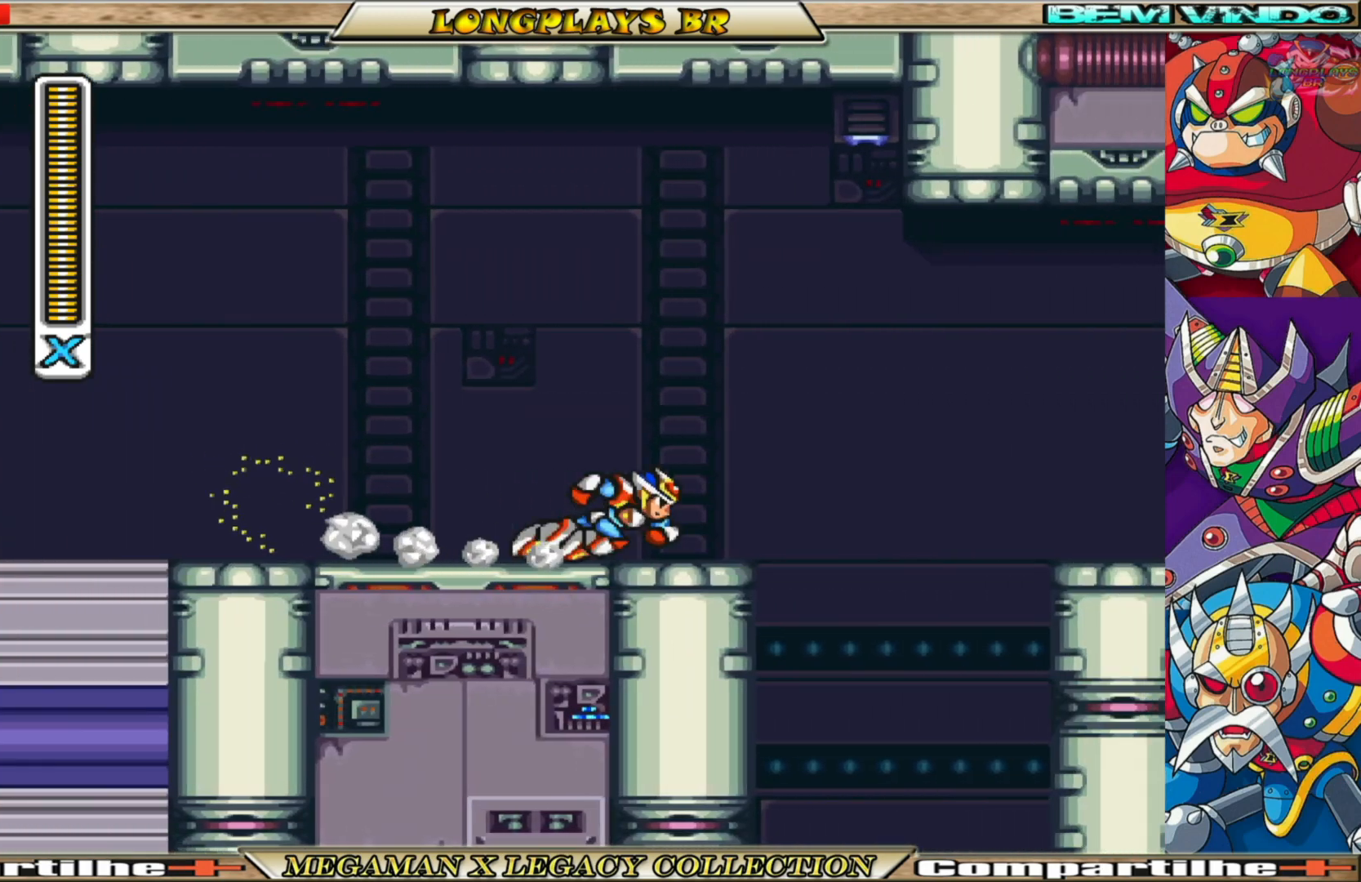
{"buttons": ["A", "B", "DPAD_RIGHT"], "left_stick": "center", "right_stick": "center", "events": [[17, "A", "down"]]}
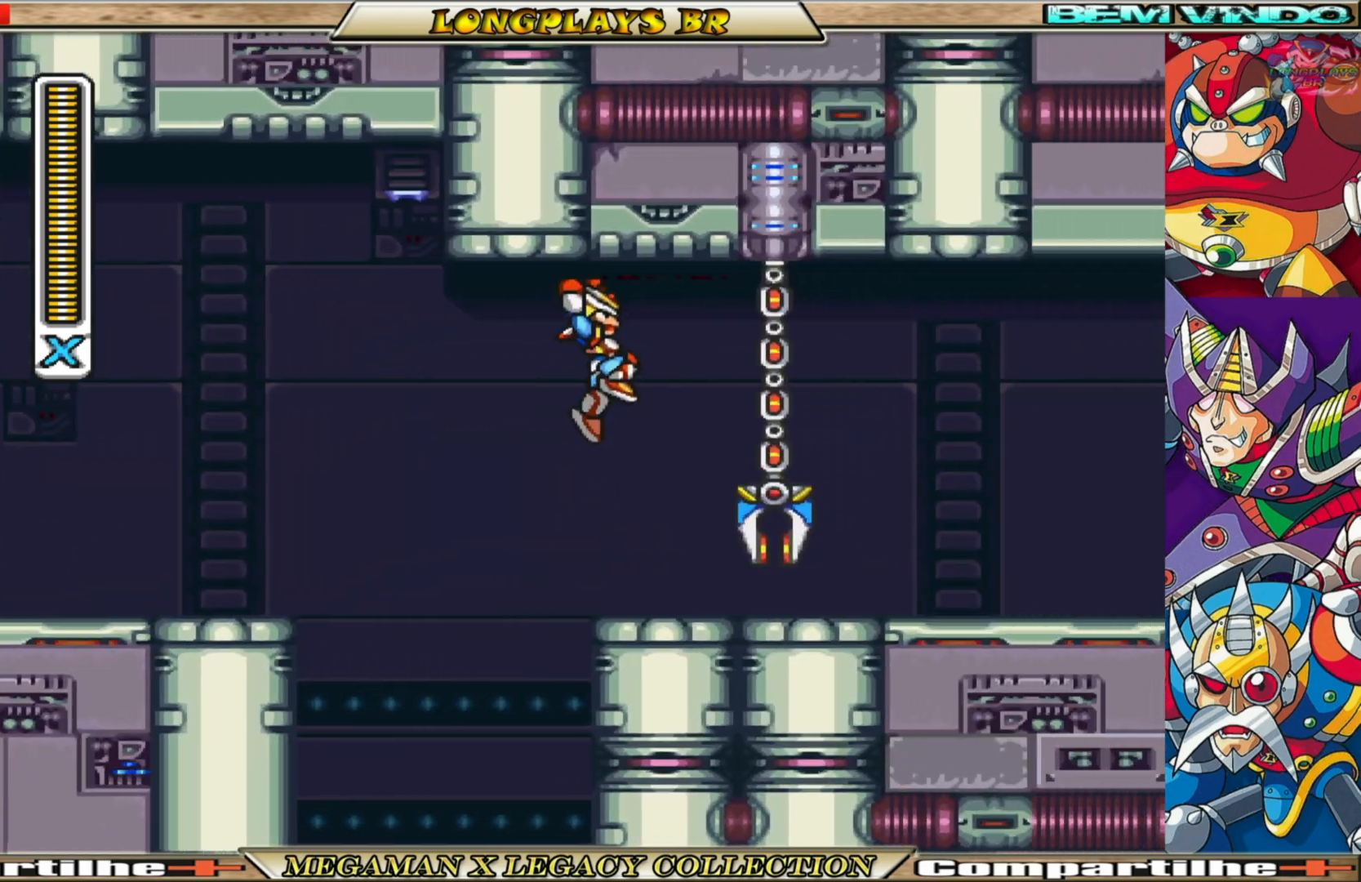
{"buttons": ["X", "DPAD_RIGHT"], "left_stick": "center", "right_stick": "center", "events": [[167, "A", "up"], [183, "B", "up"], [400, "X", "down"]]}
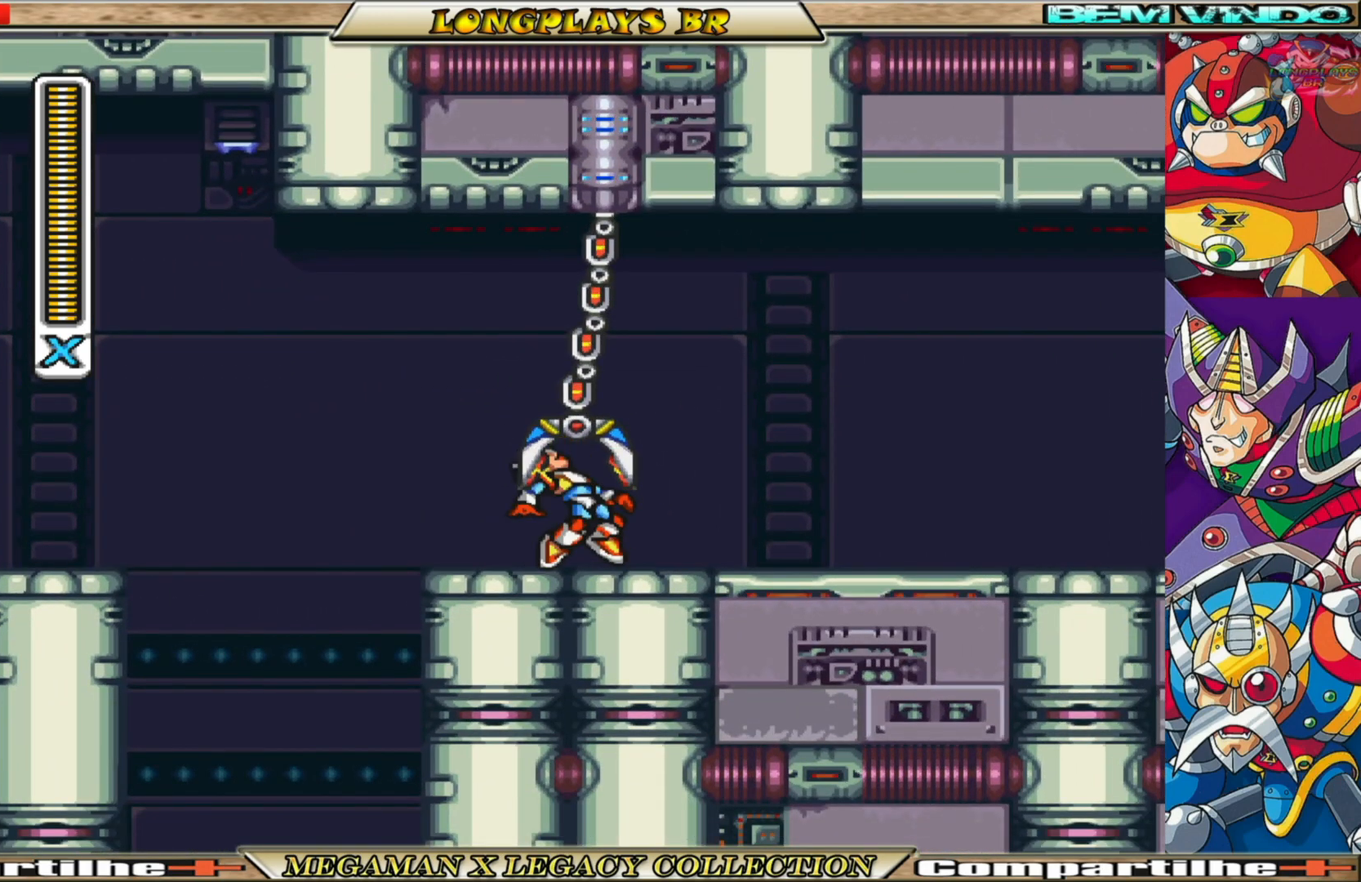
{"buttons": ["X", "DPAD_RIGHT"], "left_stick": "center", "right_stick": "center", "events": []}
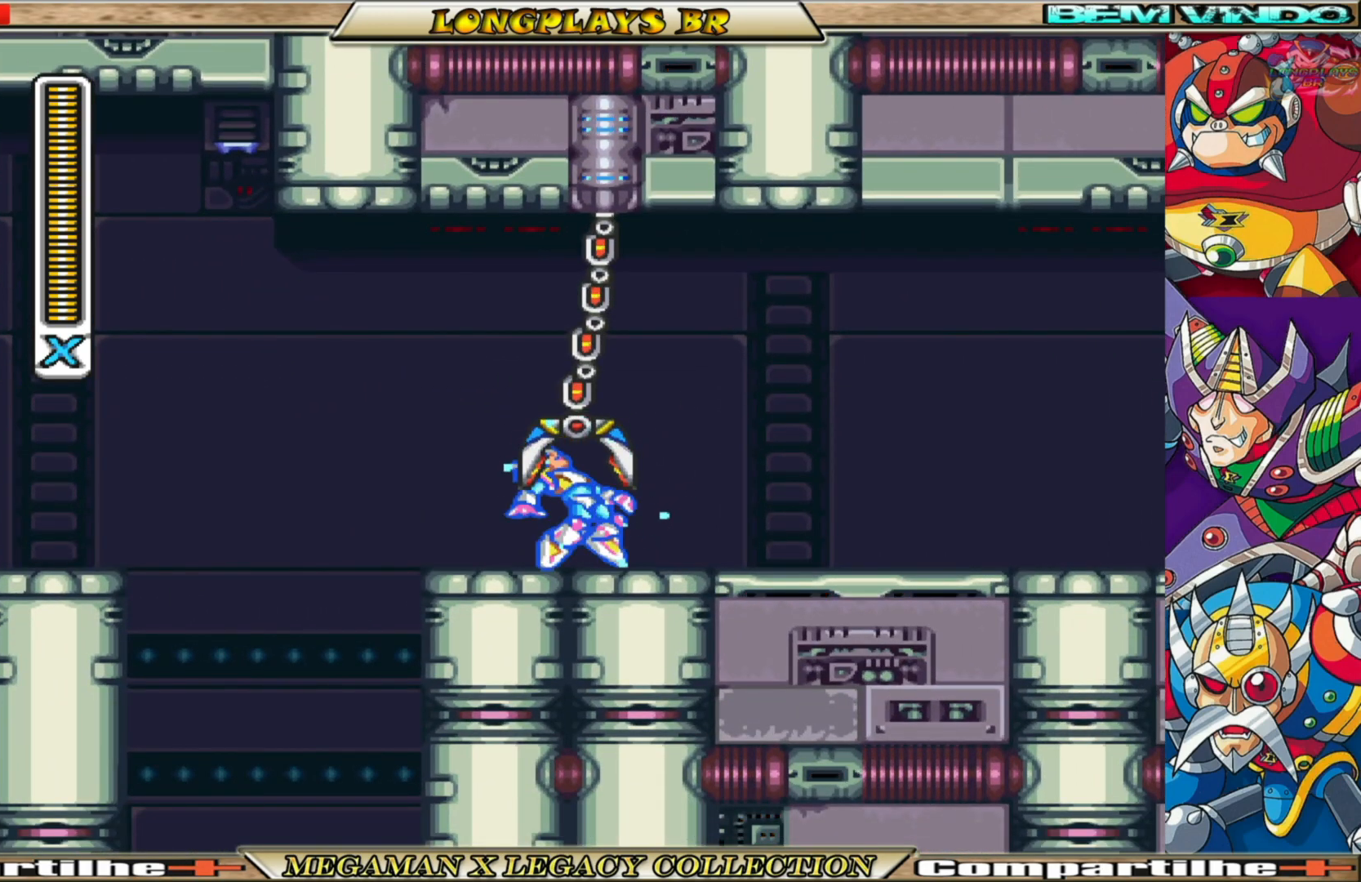
{"buttons": ["X", "DPAD_RIGHT"], "left_stick": "center", "right_stick": "center", "events": []}
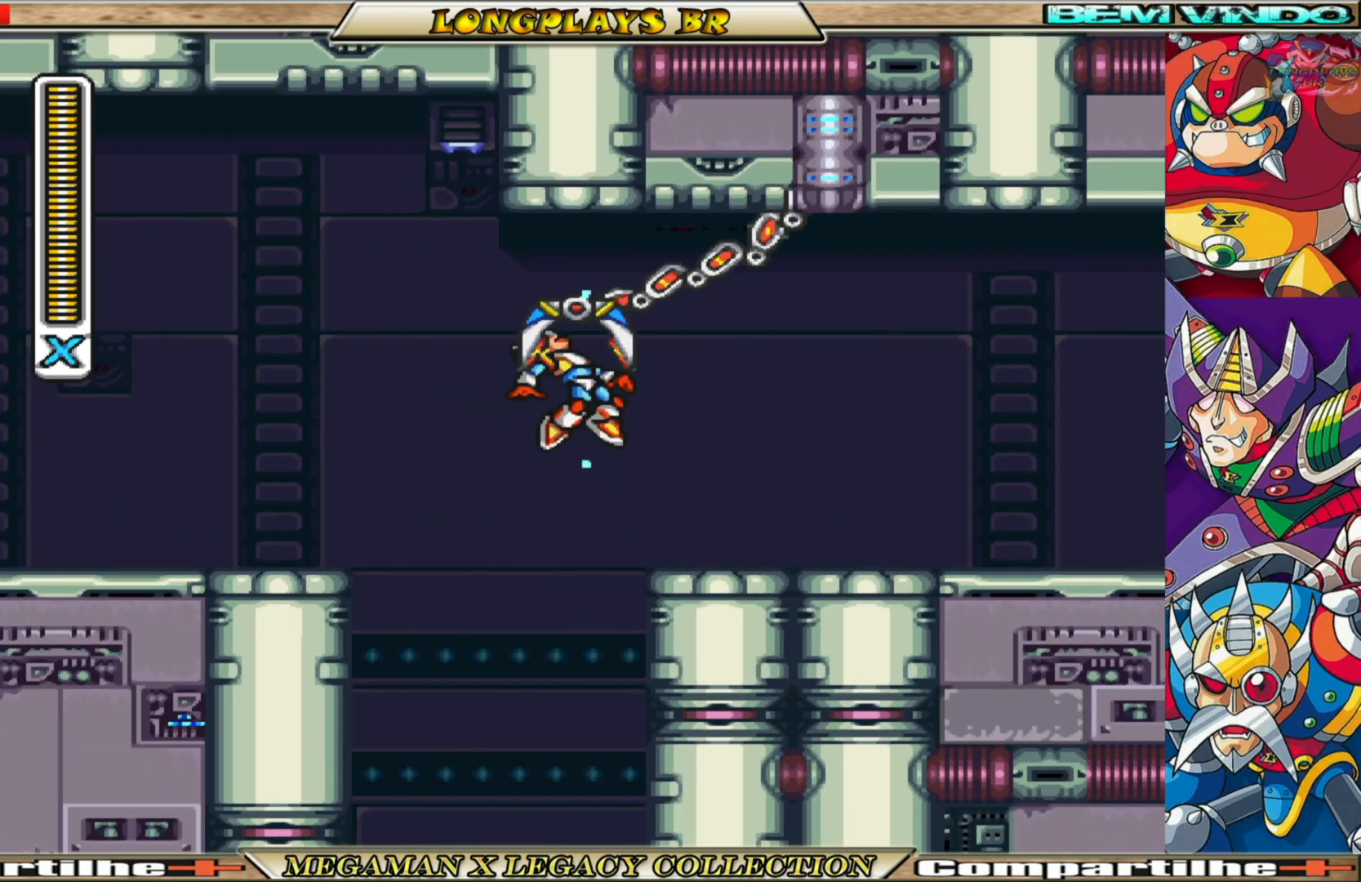
{"buttons": ["X", "DPAD_RIGHT"], "left_stick": "center", "right_stick": "center", "events": []}
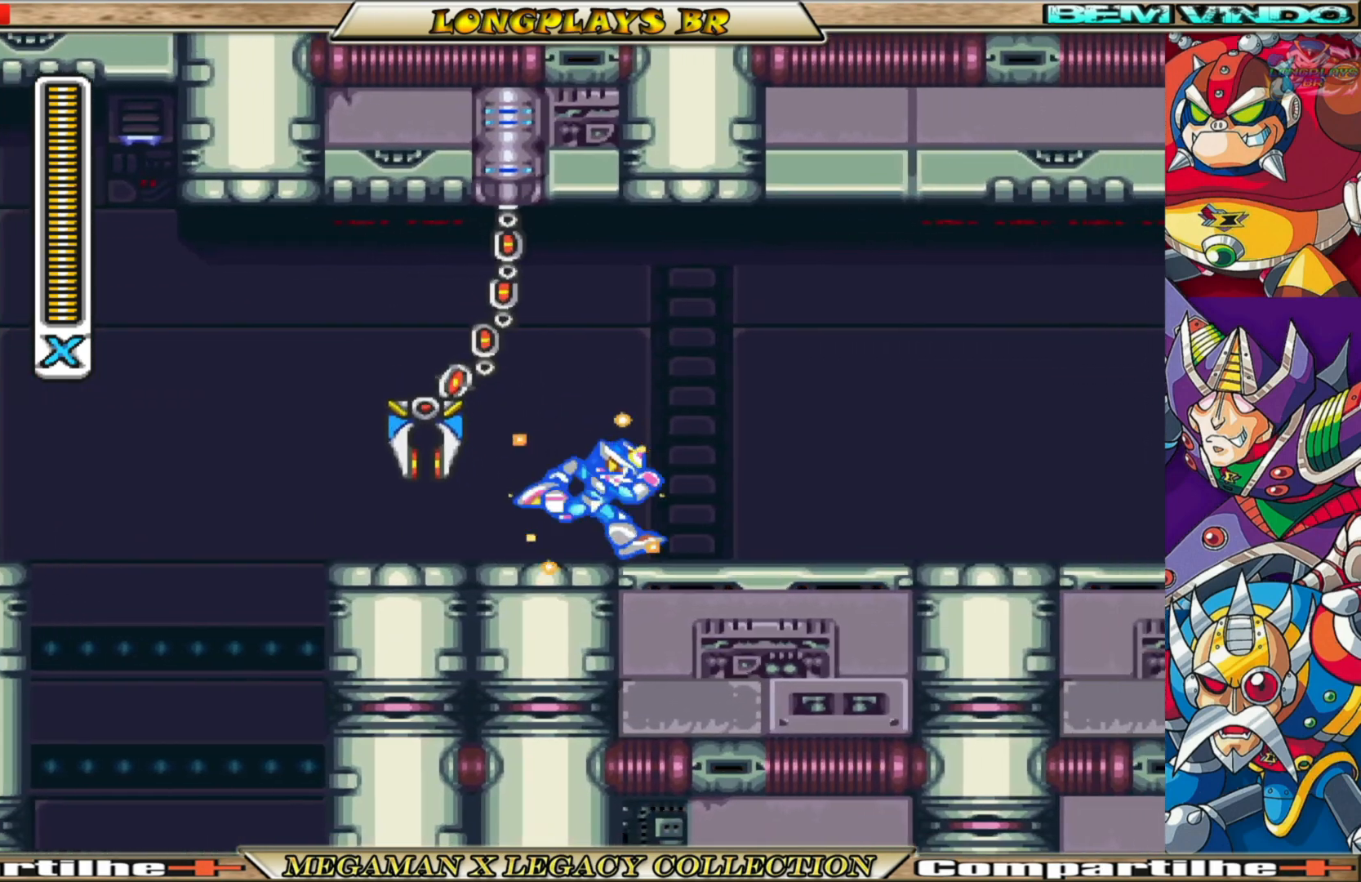
{"buttons": ["B", "X", "DPAD_RIGHT"], "left_stick": "center", "right_stick": "center", "events": [[33, "B", "down"], [317, "B", "up"], [483, "B", "down"]]}
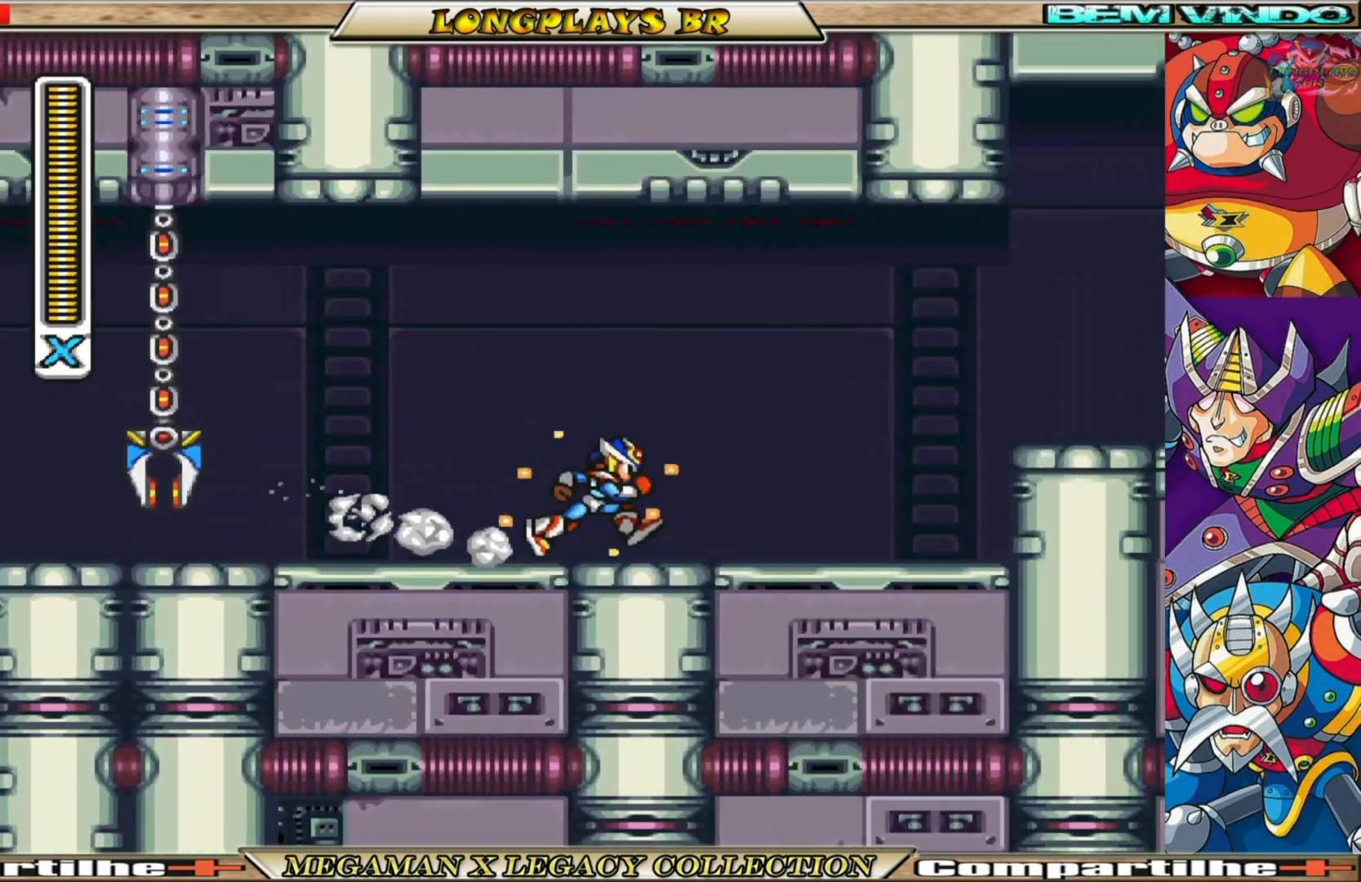
{"buttons": ["A", "B", "X", "DPAD_RIGHT"], "left_stick": "center", "right_stick": "center", "events": [[200, "A", "down"]]}
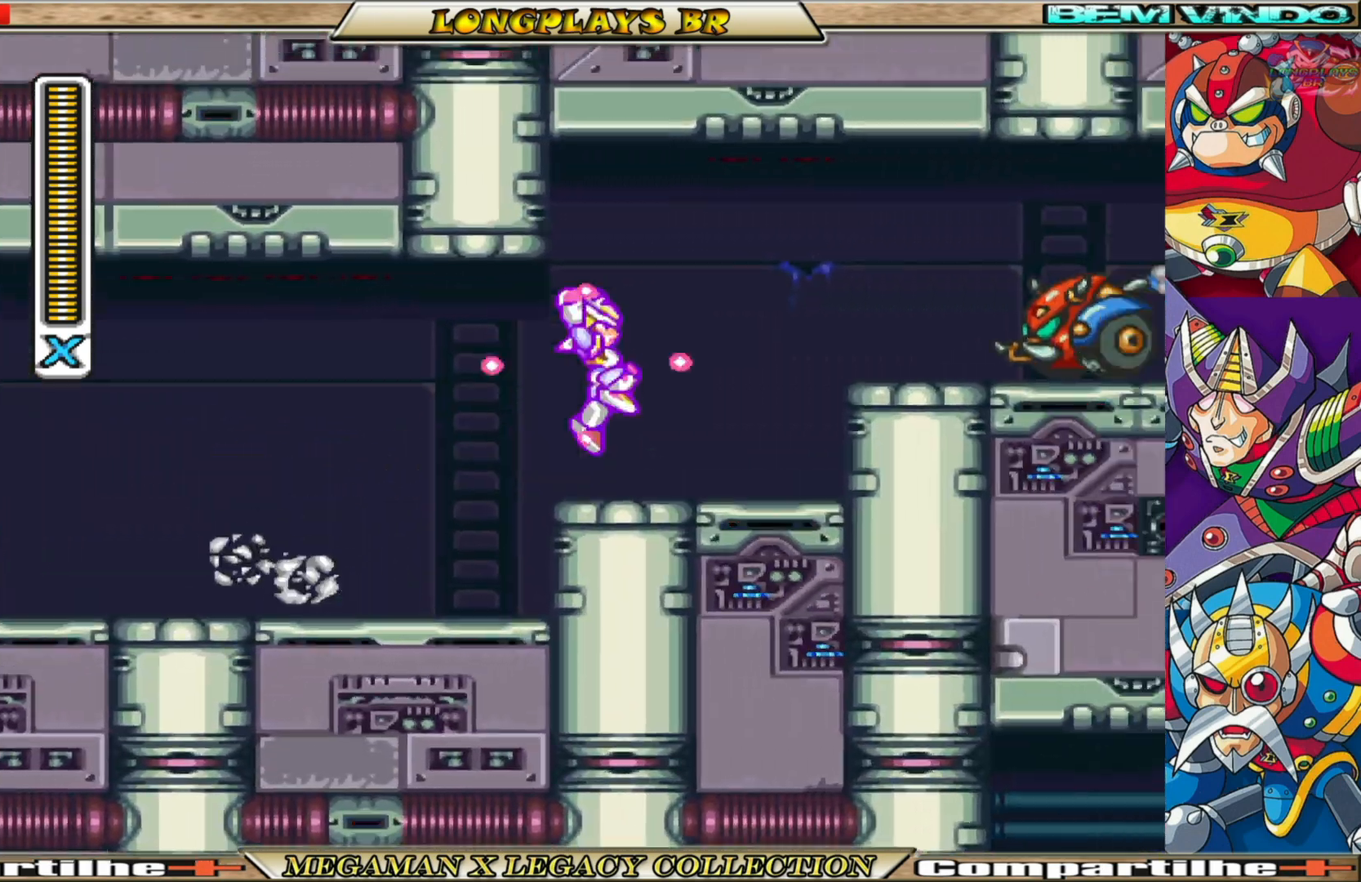
{"buttons": ["B"], "left_stick": "center", "right_stick": "center", "events": [[50, "A", "up"], [50, "B", "up"], [67, "X", "up"], [433, "B", "down"], [500, "DPAD_RIGHT", "up"]]}
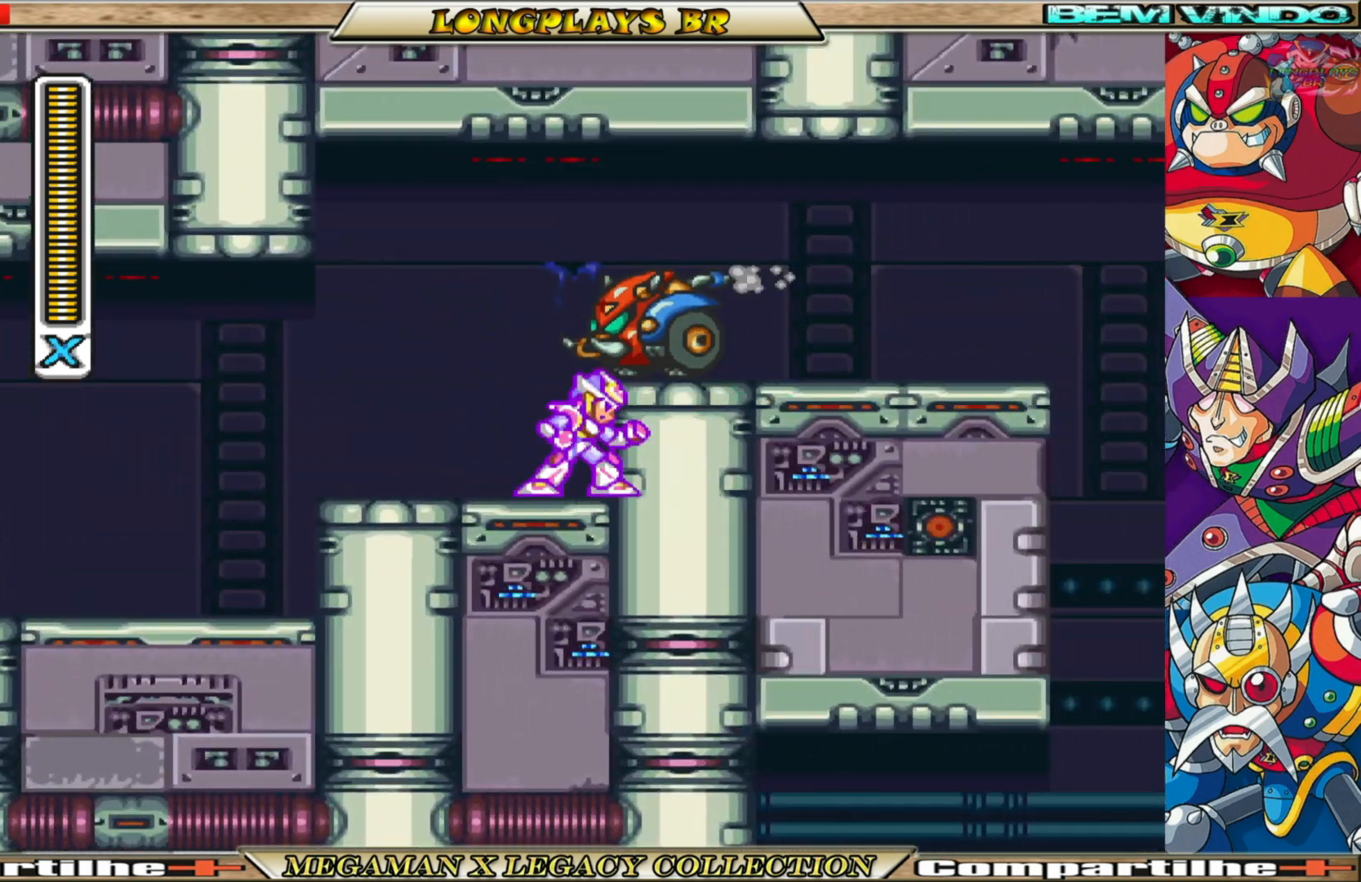
{"buttons": ["DPAD_LEFT"], "left_stick": "center", "right_stick": "center", "events": [[67, "A", "down"], [233, "X", "down"], [250, "B", "up"], [267, "A", "up"], [317, "X", "up"], [400, "X", "down"], [433, "DPAD_LEFT", "down"], [450, "X", "up"]]}
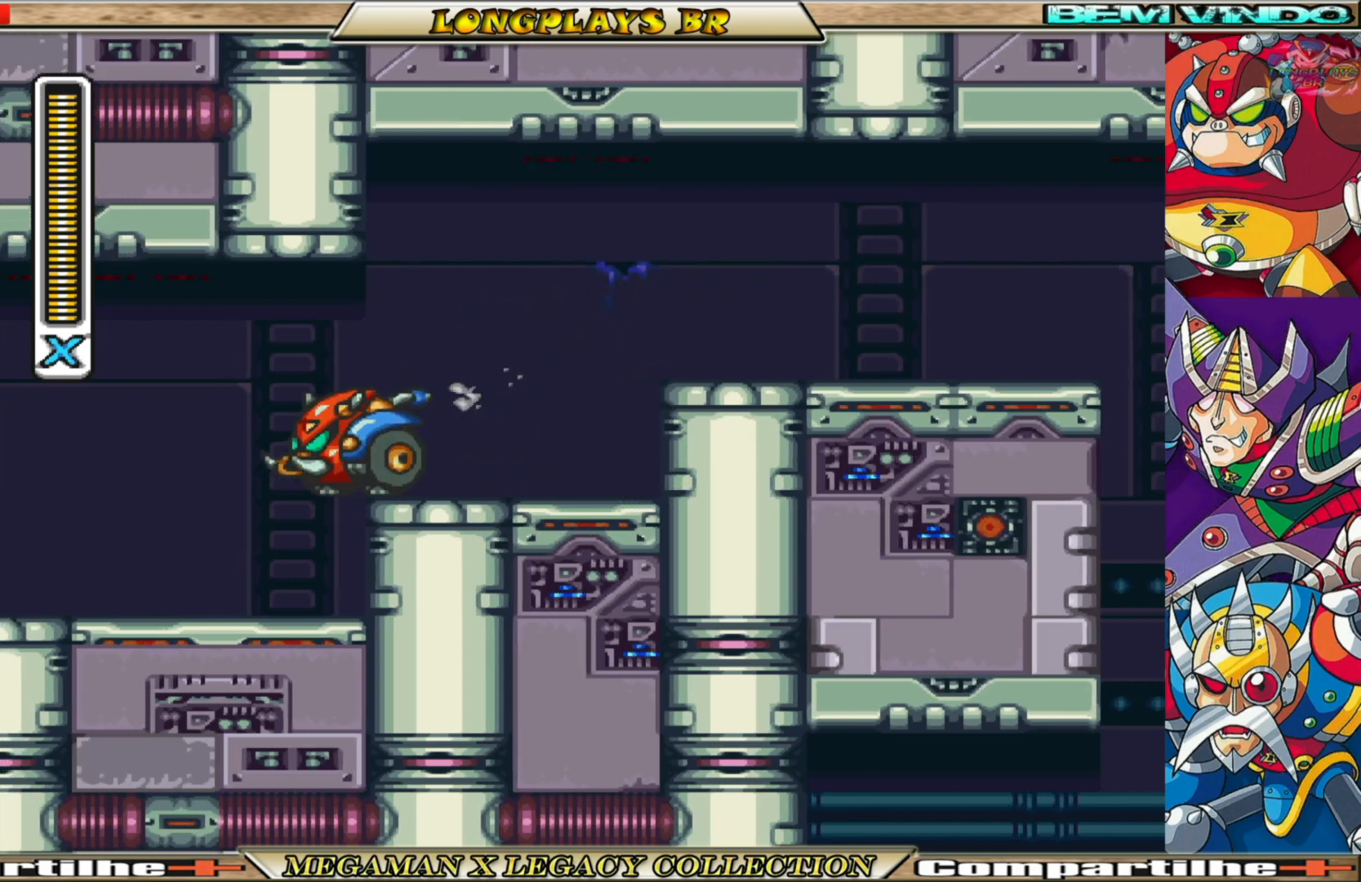
{"buttons": [], "left_stick": "center", "right_stick": "center", "events": [[17, "X", "down"], [133, "X", "up"], [183, "X", "down"], [300, "X", "up"], [350, "X", "down"], [383, "DPAD_LEFT", "up"], [450, "X", "up"]]}